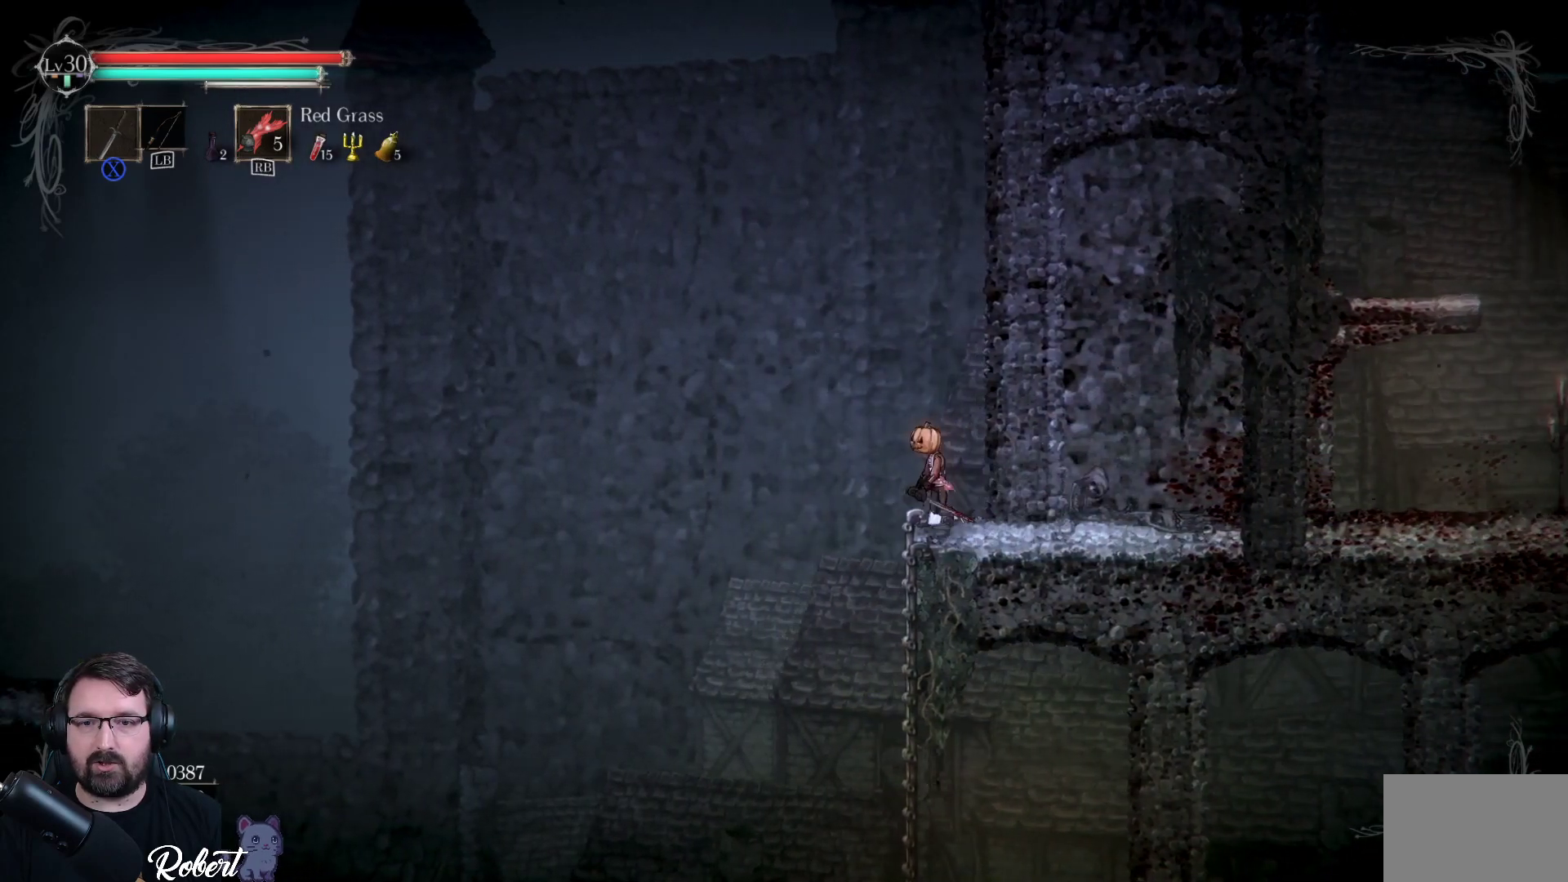
Gameplay with a controller (Xbox layout); each line is a JSON object with the inputs held at the frame after it. "events" lists button and stick changes between this image and that frame as [ms after this image, input, new state], when the widget could be followed in between.
{"buttons": [], "left_stick": "down", "right_stick": "center", "events": [[100, "left_stick", "down"]]}
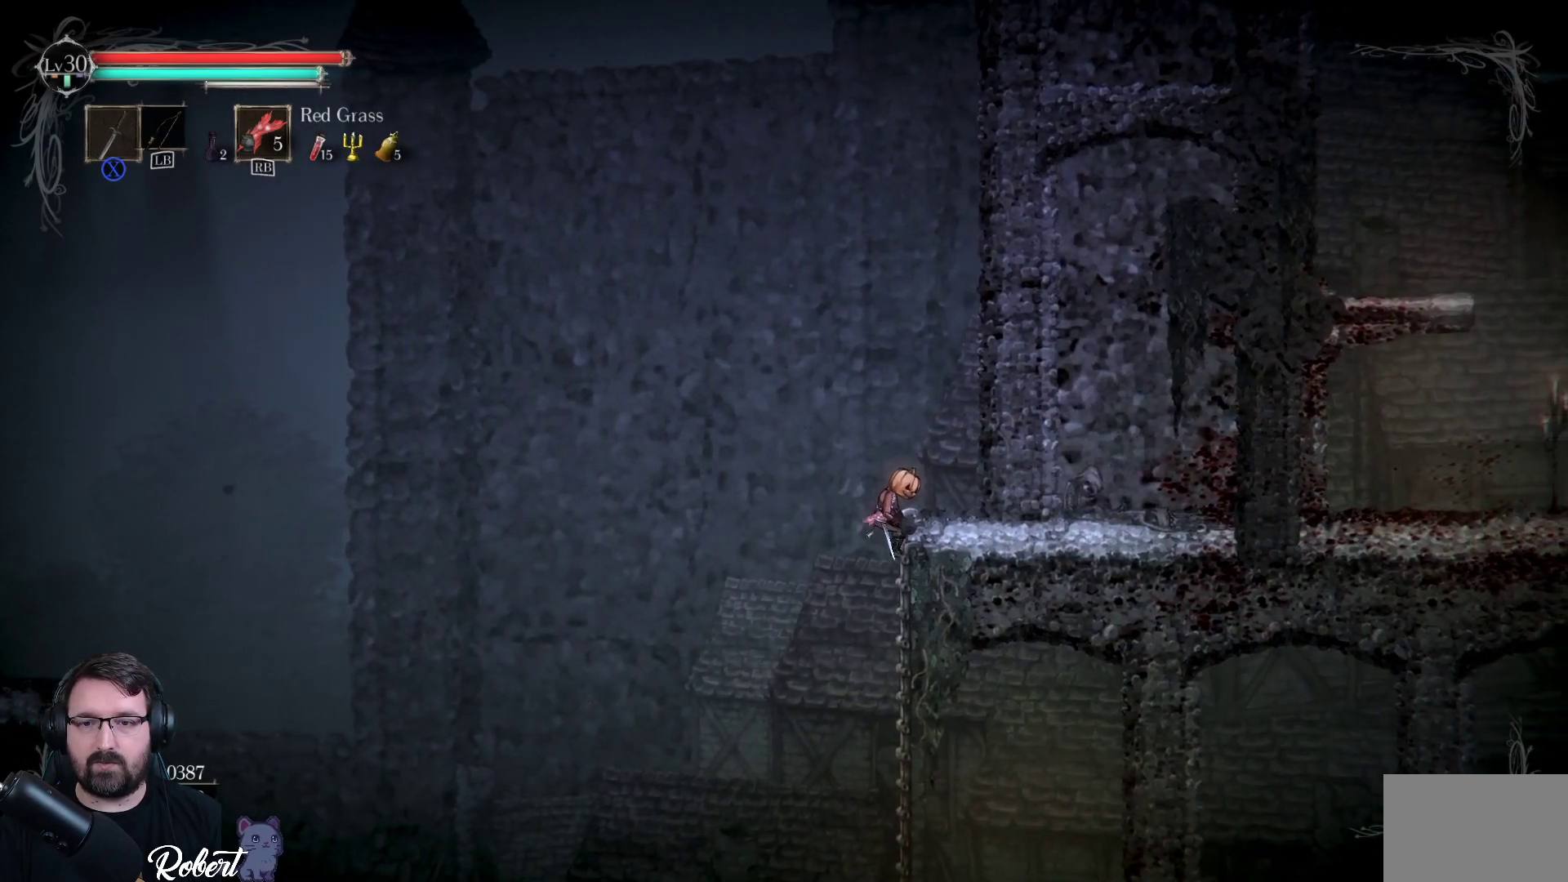
{"buttons": [], "left_stick": "down", "right_stick": "center", "events": []}
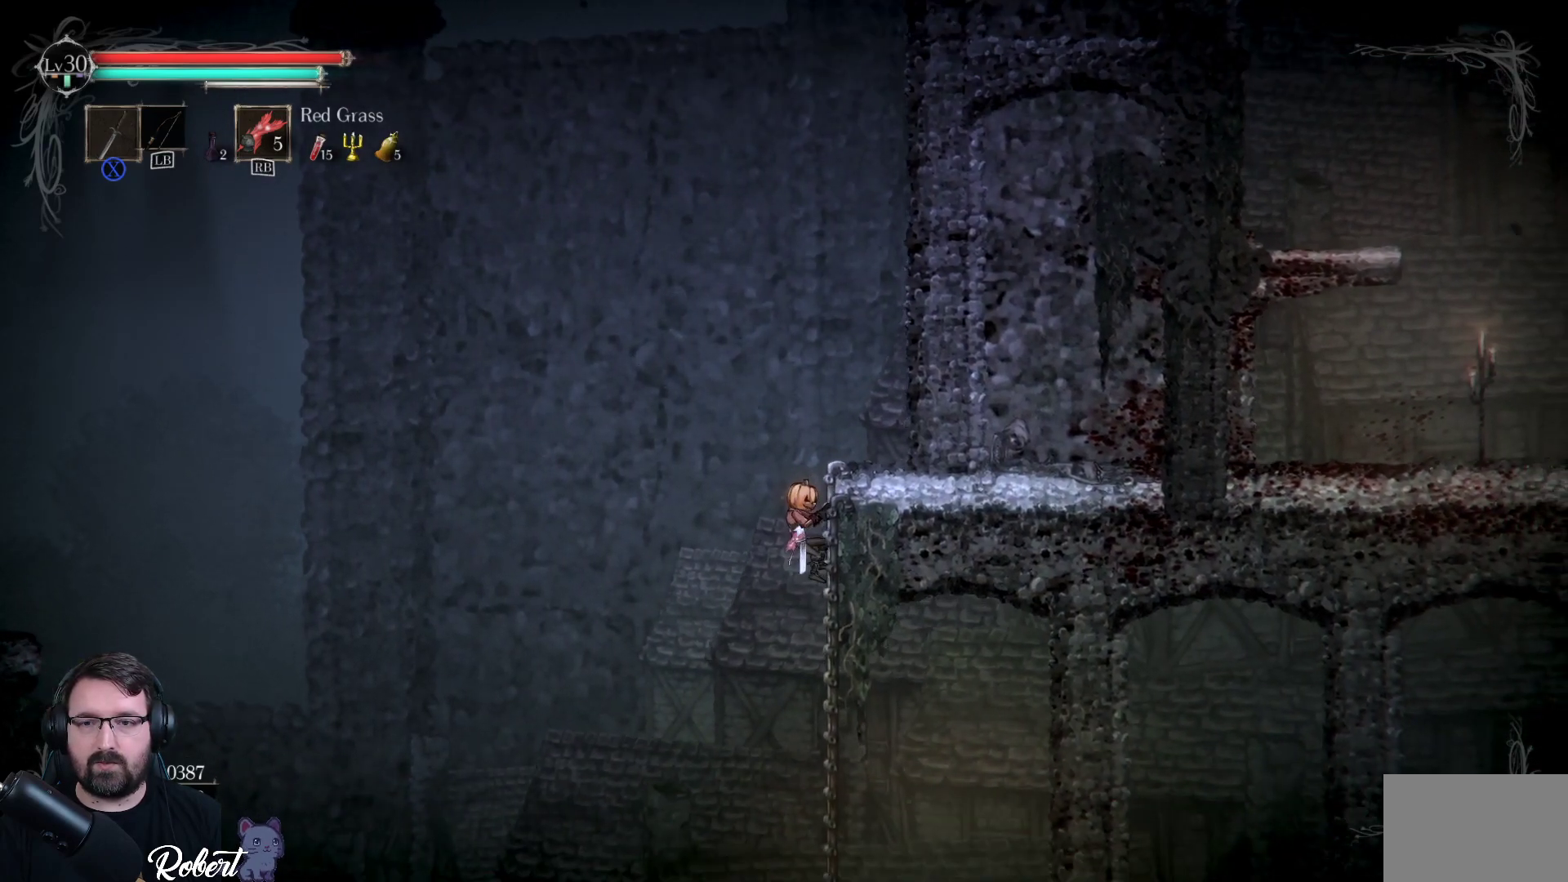
{"buttons": [], "left_stick": "down", "right_stick": "center", "events": []}
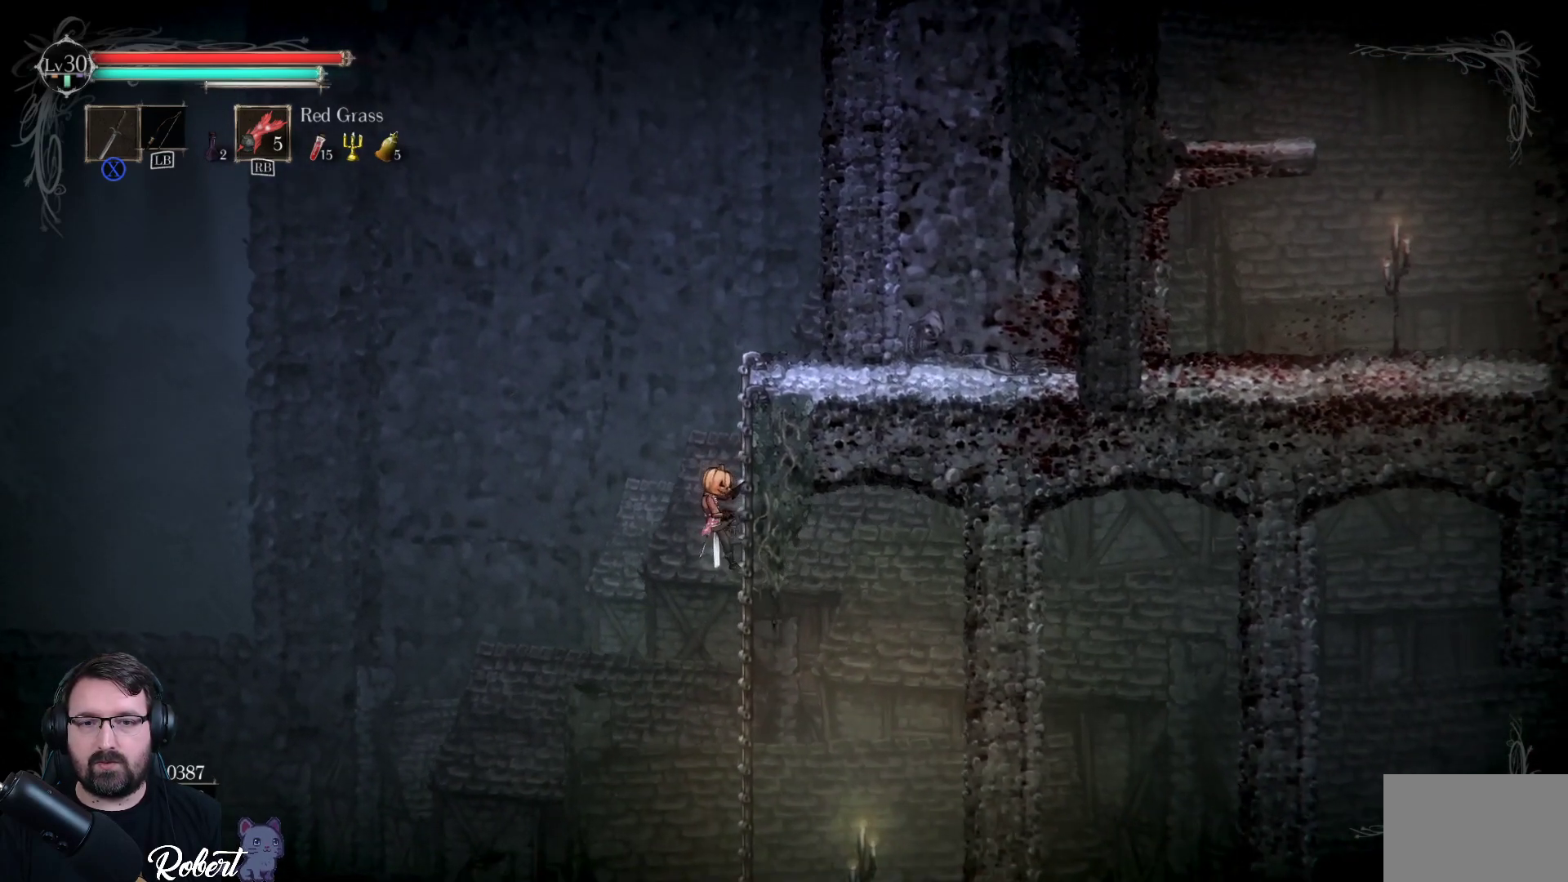
{"buttons": [], "left_stick": "down", "right_stick": "center", "events": []}
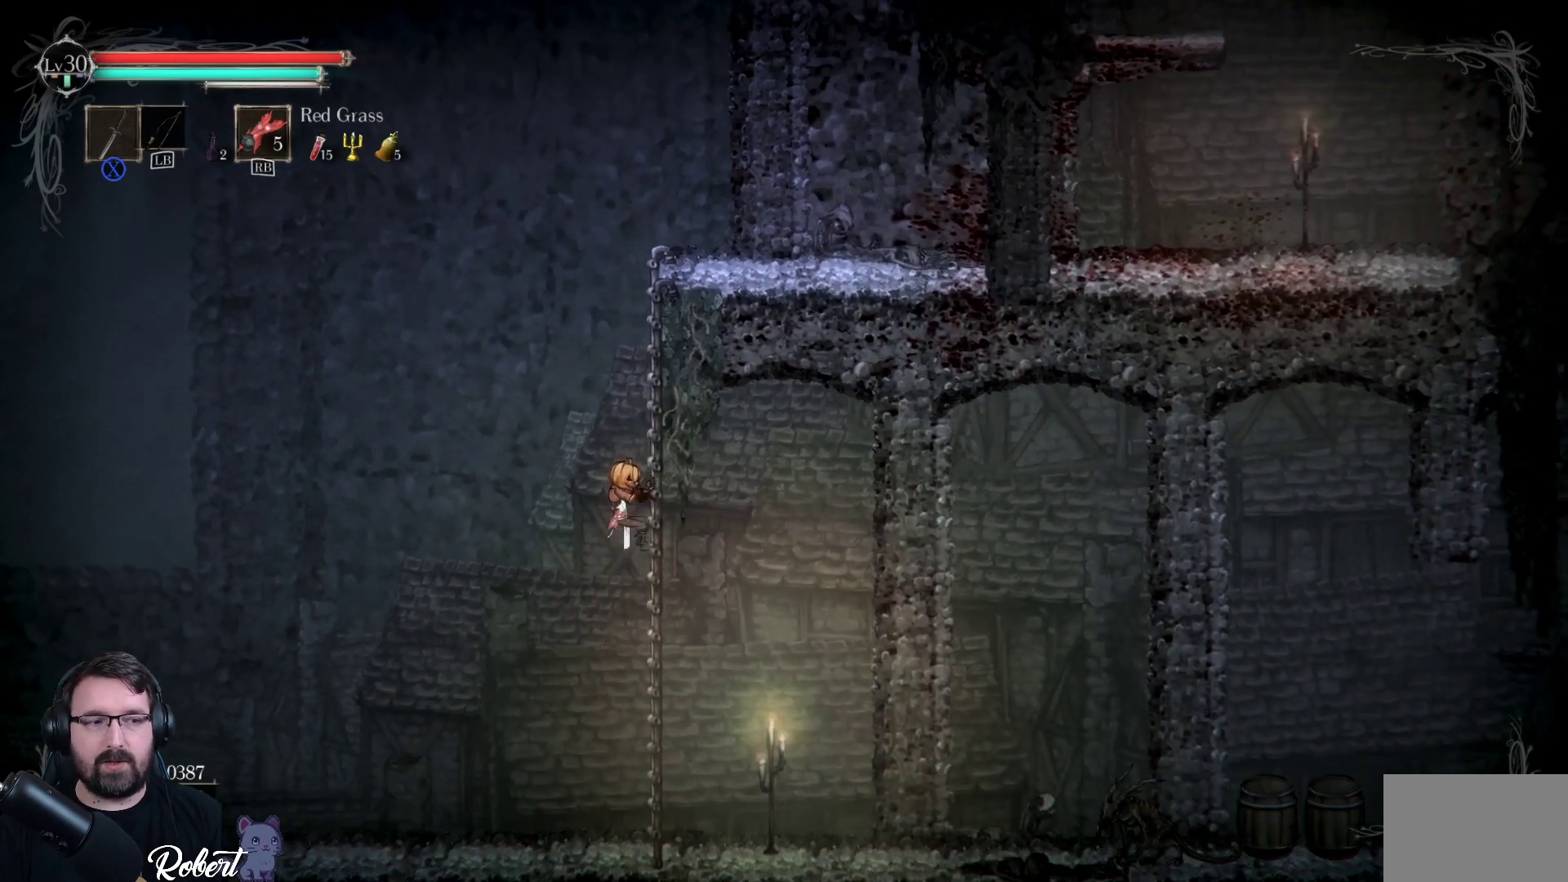
{"buttons": [], "left_stick": "down", "right_stick": "center", "events": []}
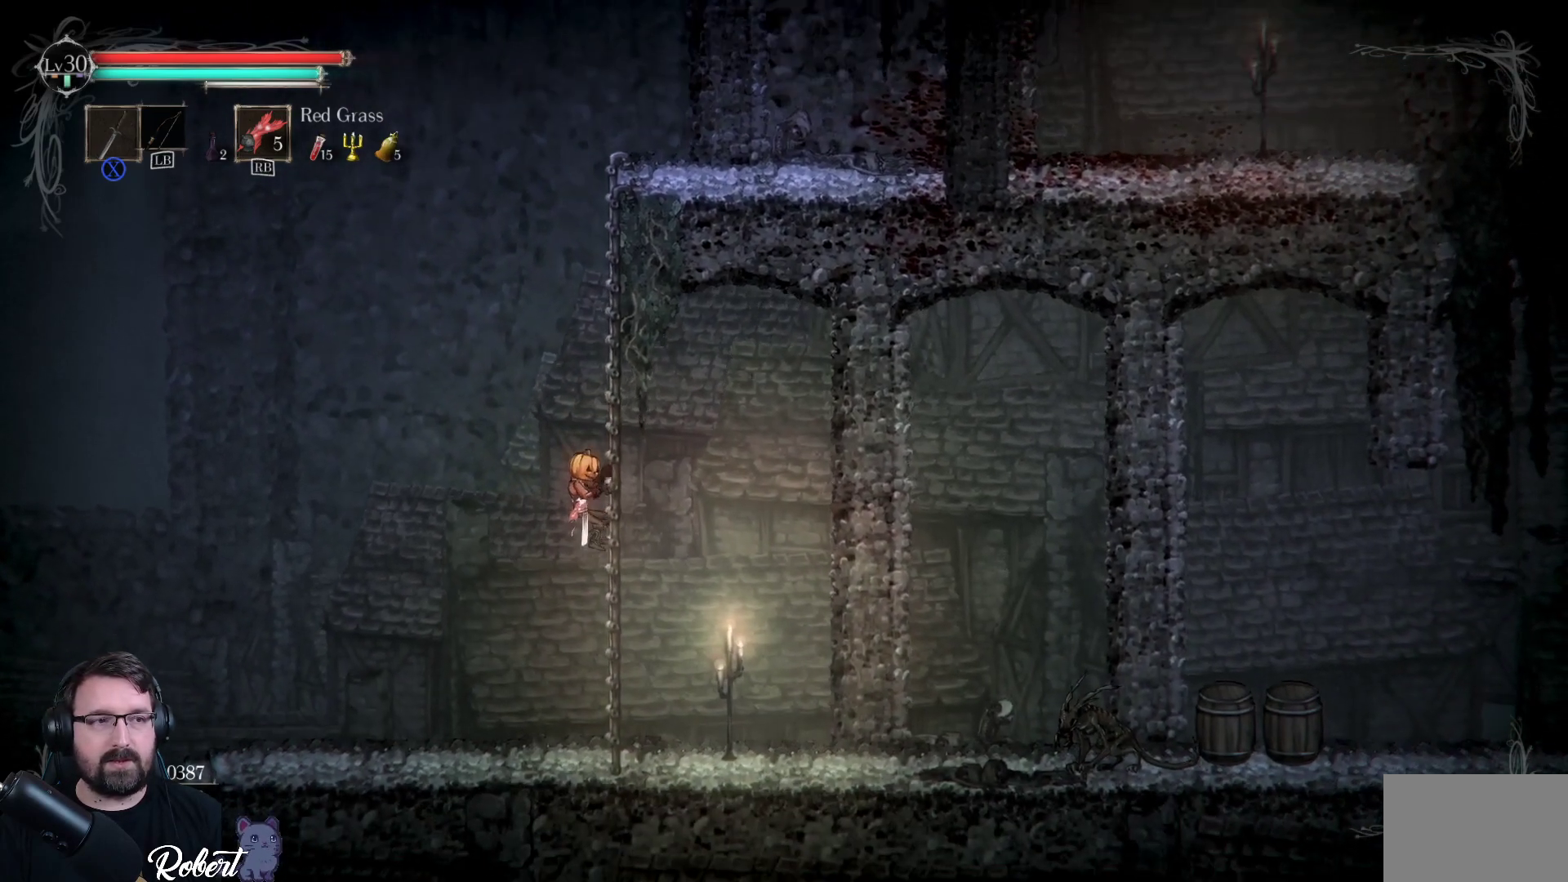
{"buttons": [], "left_stick": "down", "right_stick": "center", "events": []}
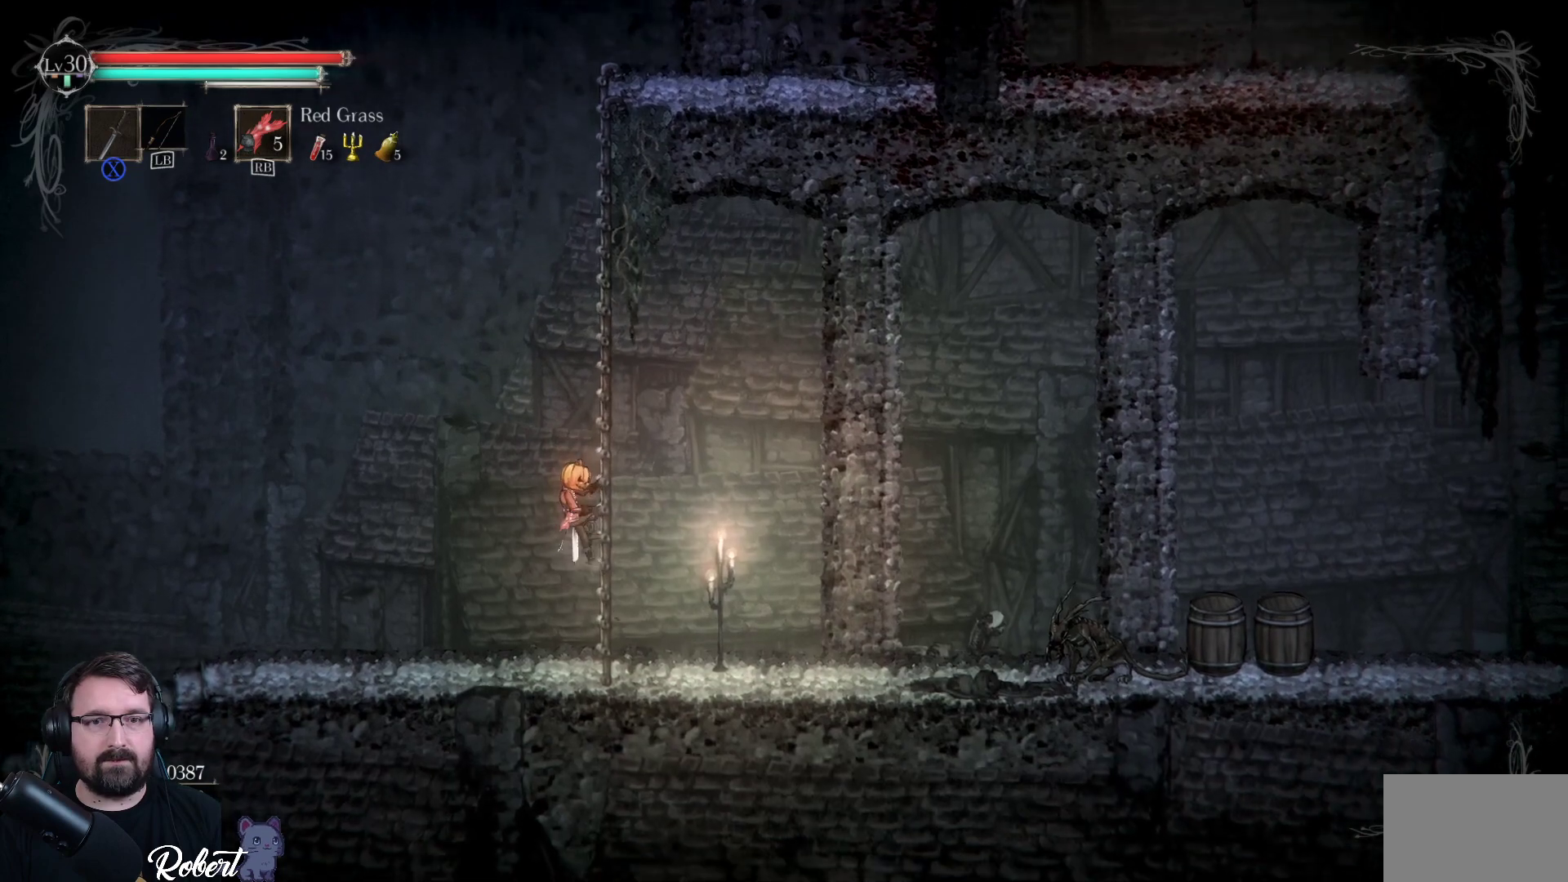
{"buttons": [], "left_stick": "down", "right_stick": "center", "events": []}
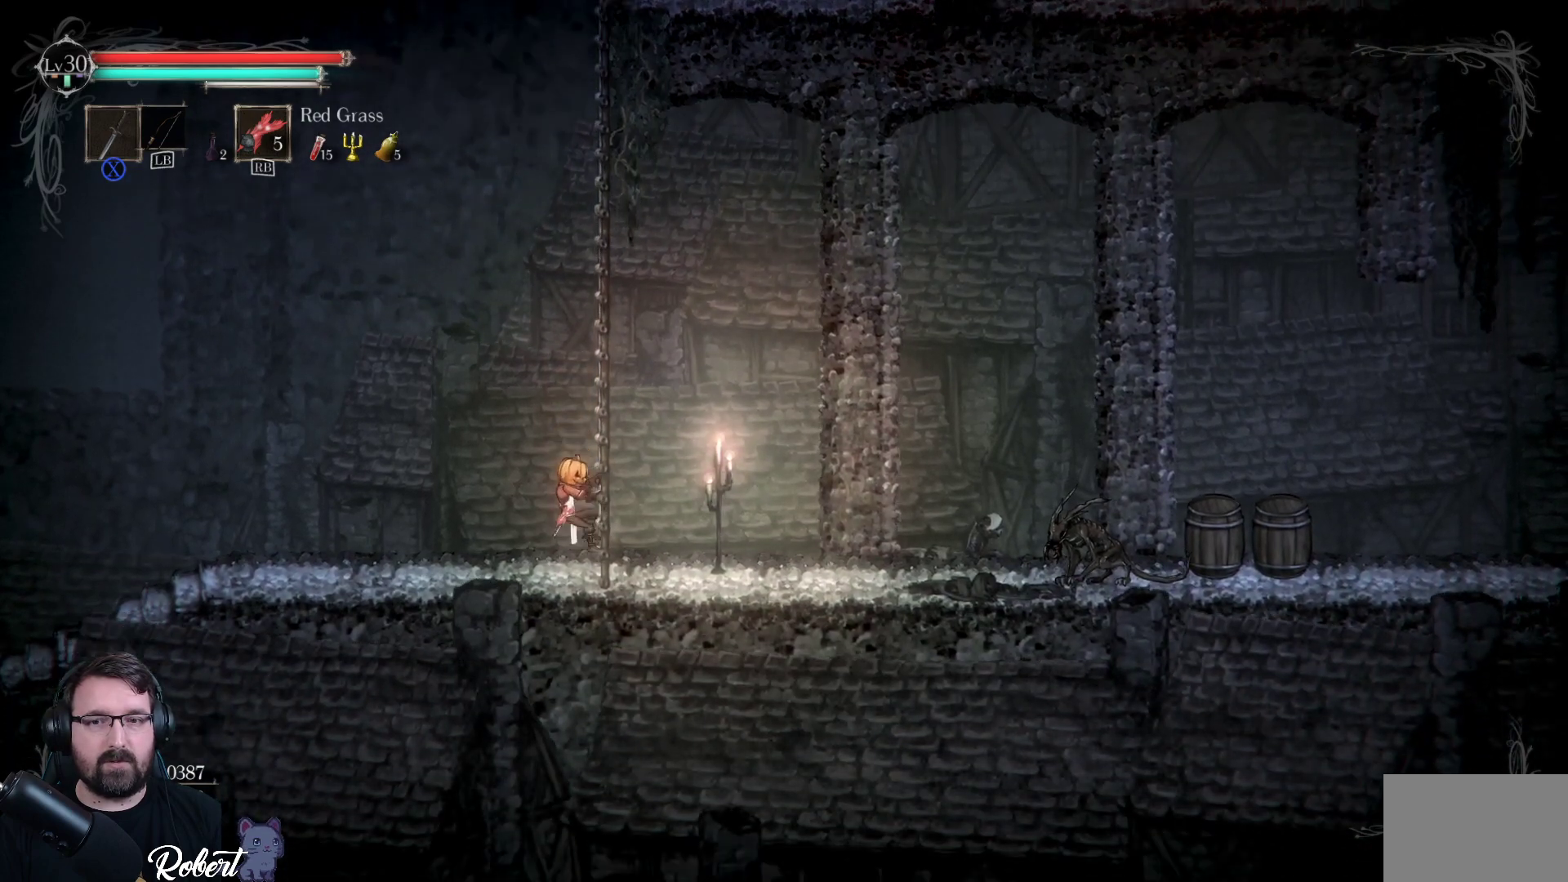
{"buttons": [], "left_stick": "center", "right_stick": "center", "events": [[300, "left_stick", "center"]]}
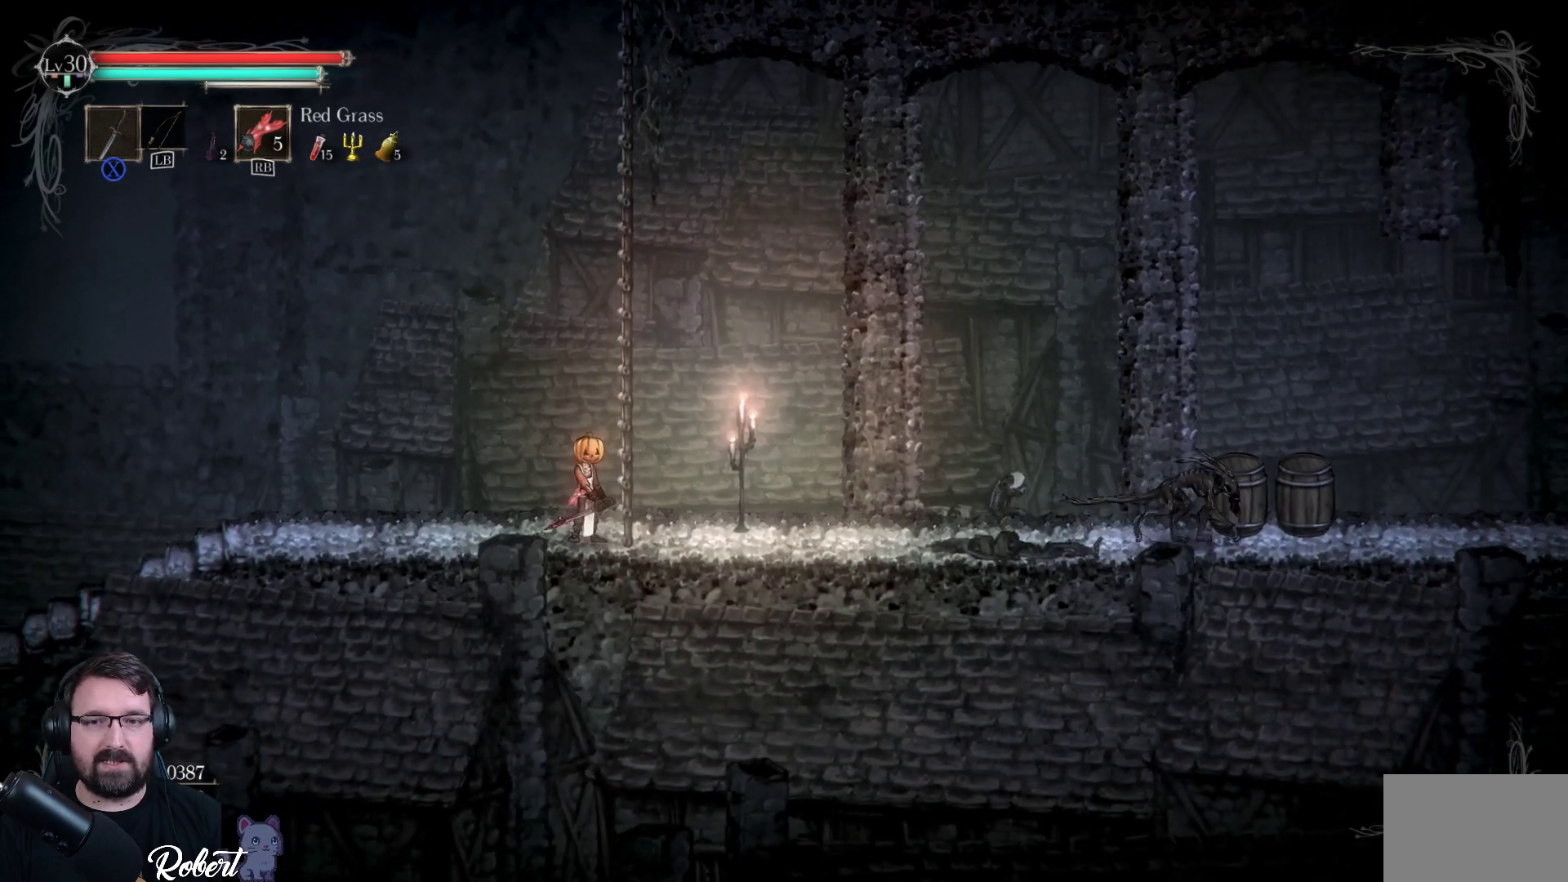
{"buttons": [], "left_stick": "right", "right_stick": "center", "events": [[200, "left_stick", "right"]]}
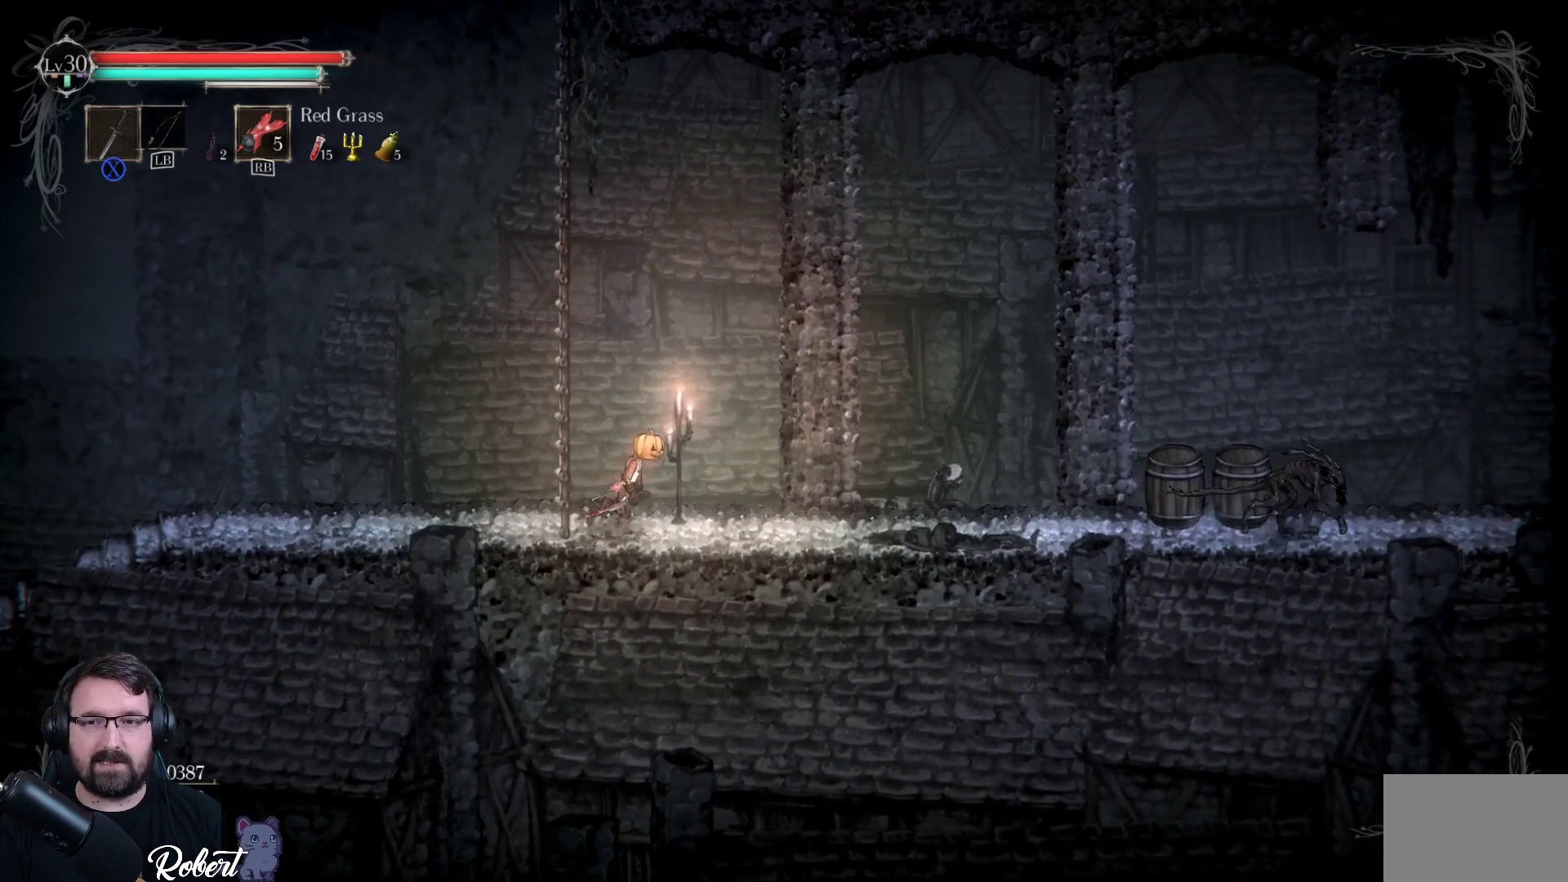
{"buttons": [], "left_stick": "center", "right_stick": "center", "events": [[233, "left_stick", "center"]]}
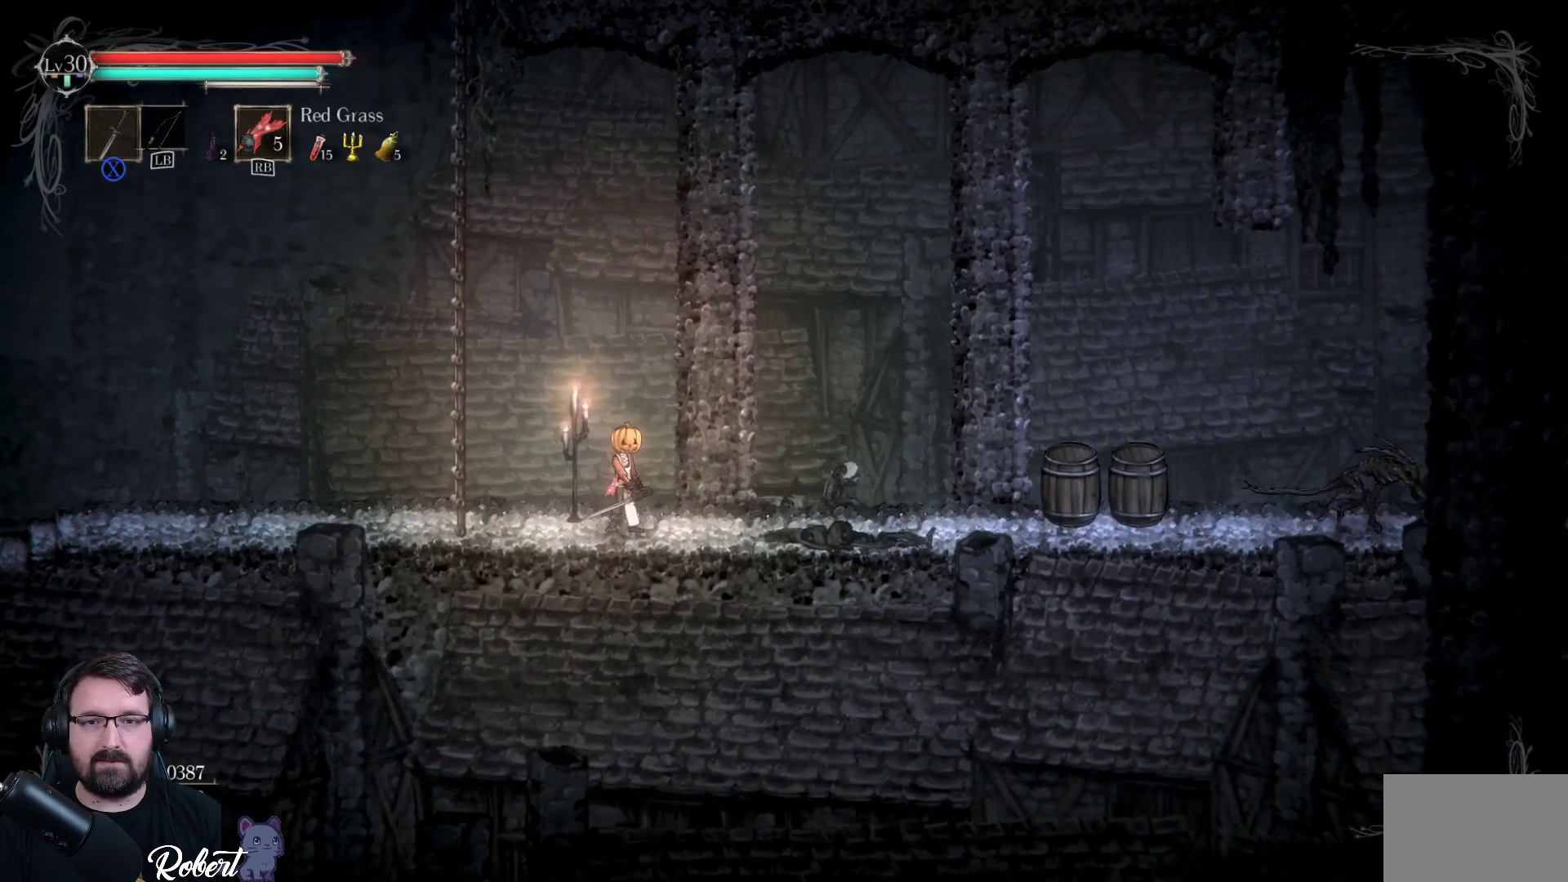
{"buttons": [], "left_stick": "center", "right_stick": "center", "events": [[100, "left_stick", "right"], [500, "left_stick", "center"]]}
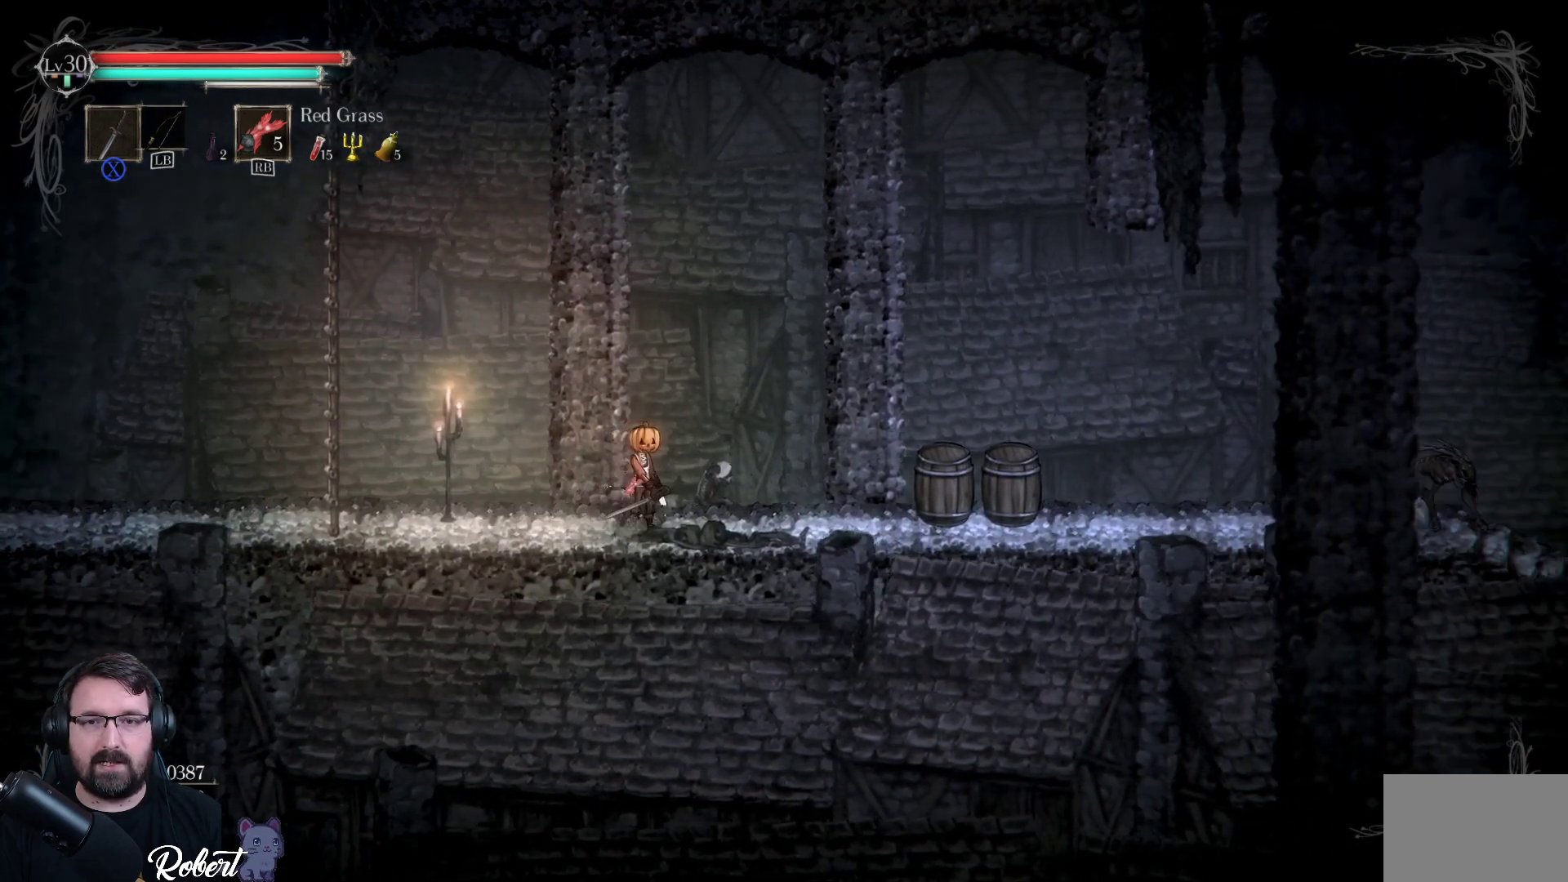
{"buttons": [], "left_stick": "center", "right_stick": "center", "events": []}
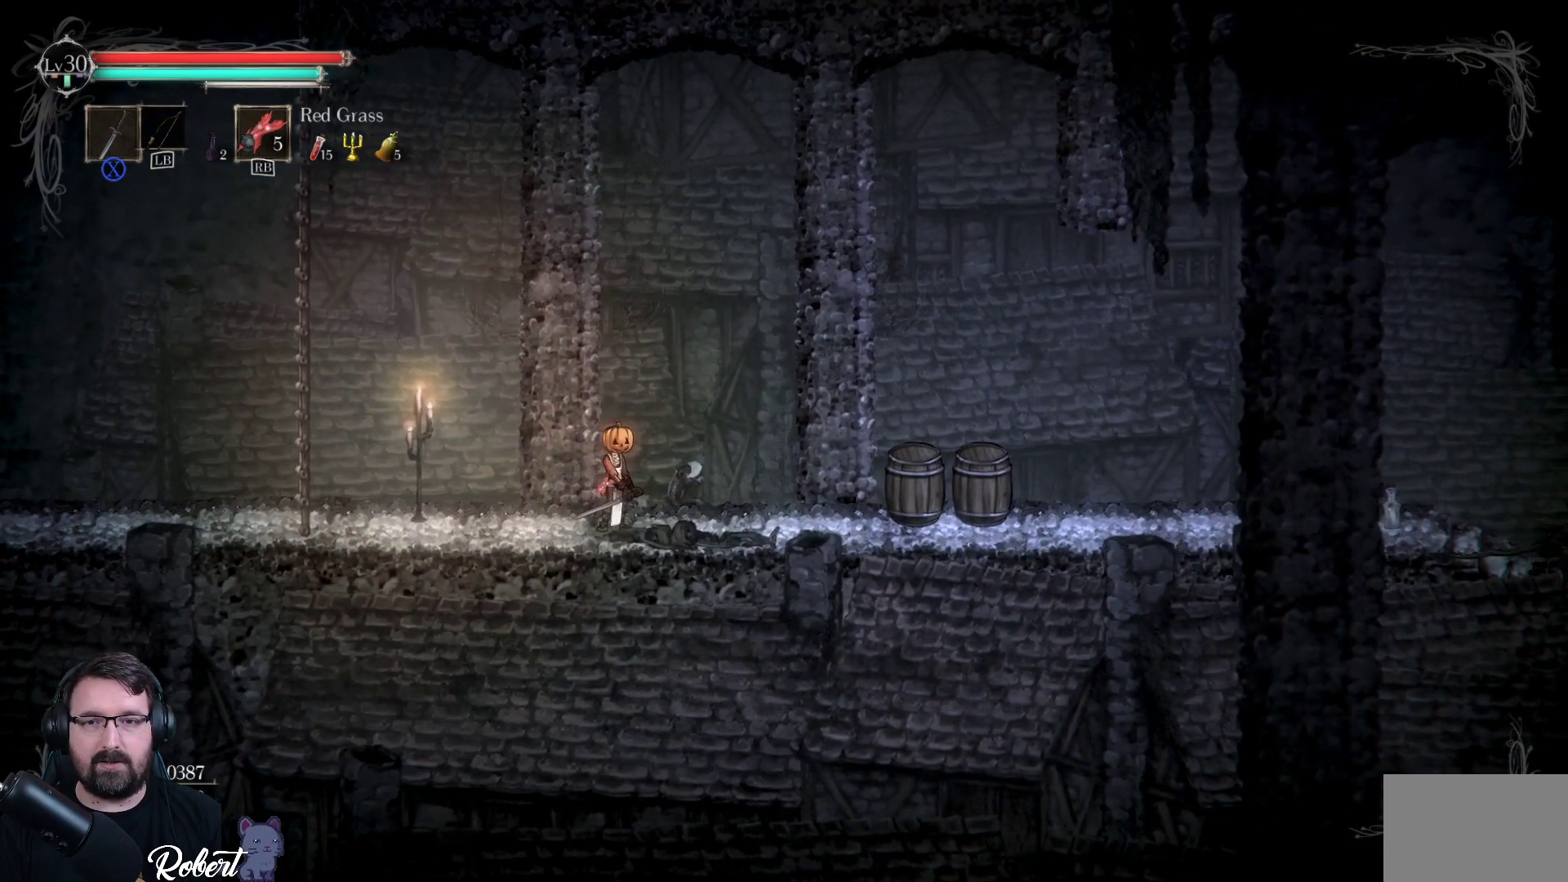
{"buttons": [], "left_stick": "center", "right_stick": "center", "events": [[33, "left_stick", "right"], [267, "X", "down"], [267, "left_stick", "center"], [367, "X", "up"]]}
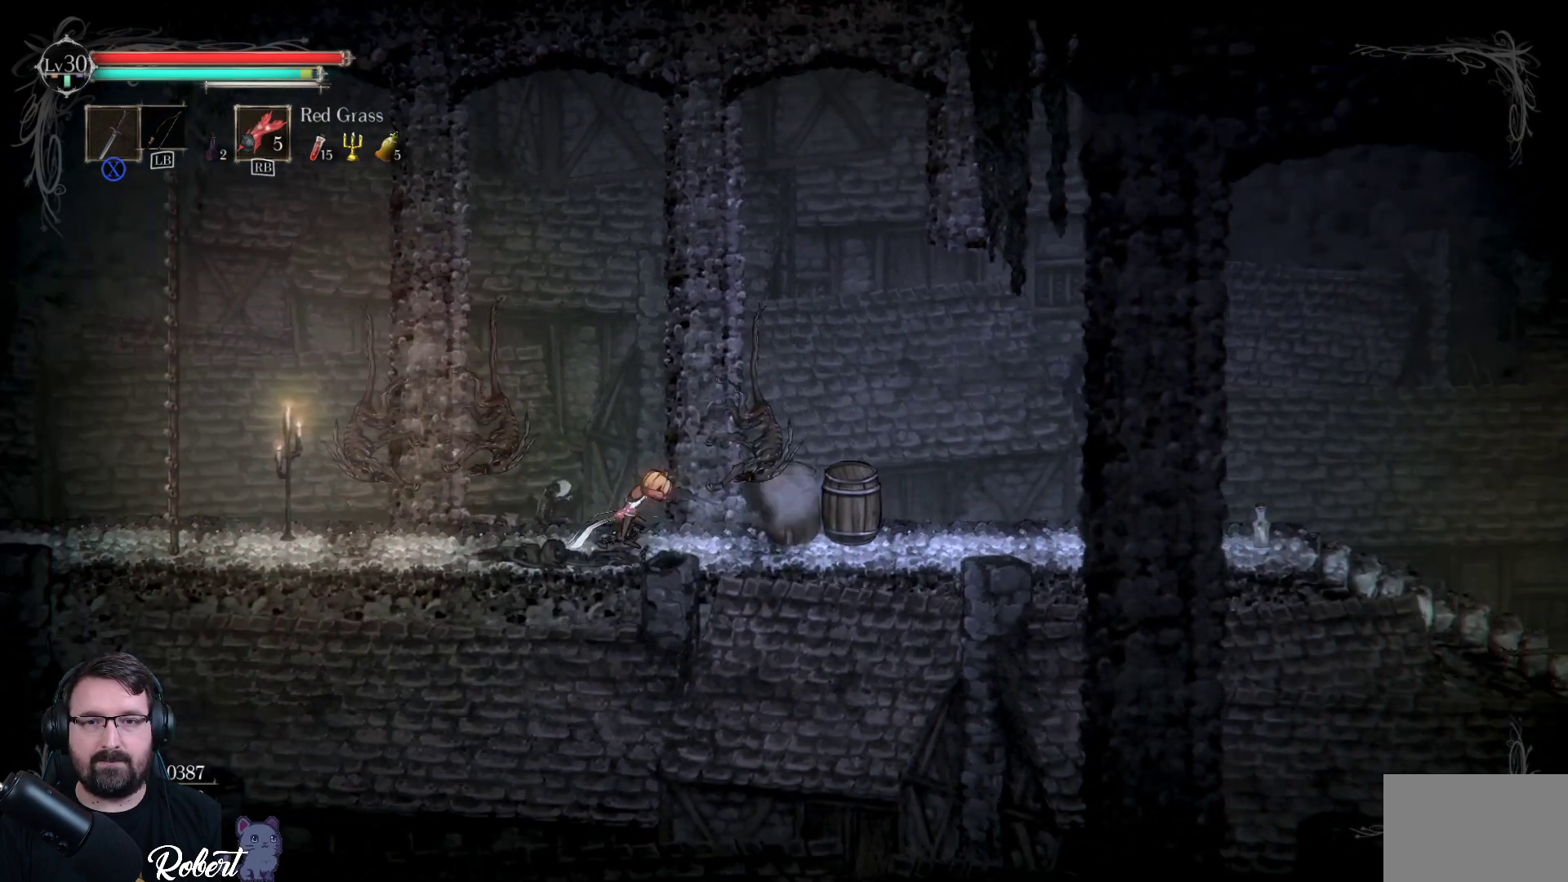
{"buttons": ["X"], "left_stick": "left", "right_stick": "center", "events": [[100, "X", "down"], [100, "left_stick", "left"], [200, "X", "up"], [333, "X", "down"], [400, "X", "up"], [500, "X", "down"]]}
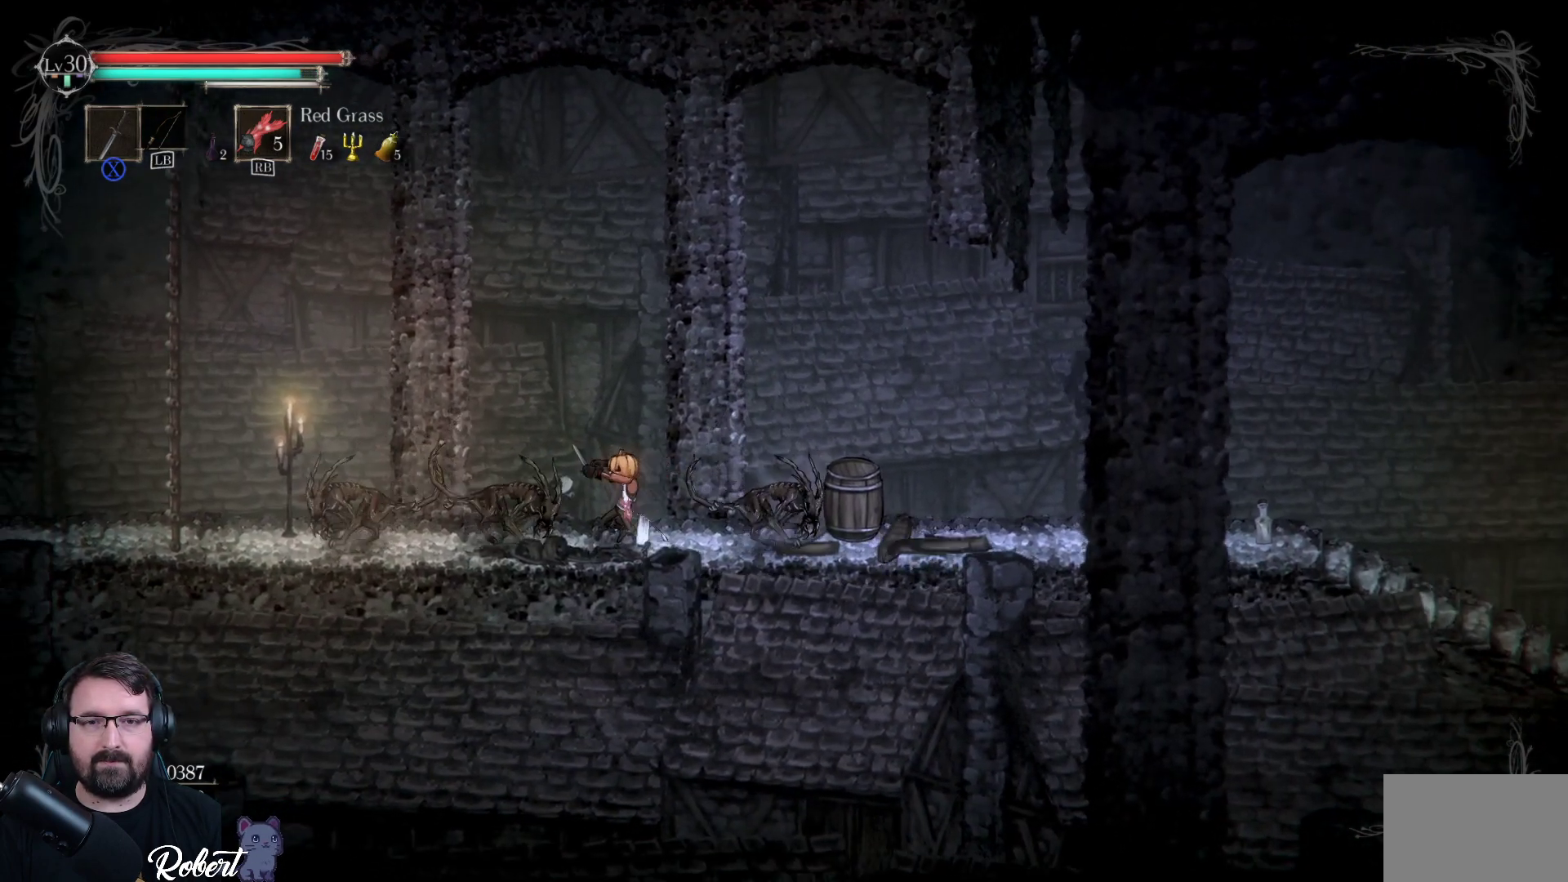
{"buttons": [], "left_stick": "left", "right_stick": "center", "events": [[67, "X", "up"], [200, "X", "down"], [267, "X", "up"], [400, "X", "down"], [467, "X", "up"]]}
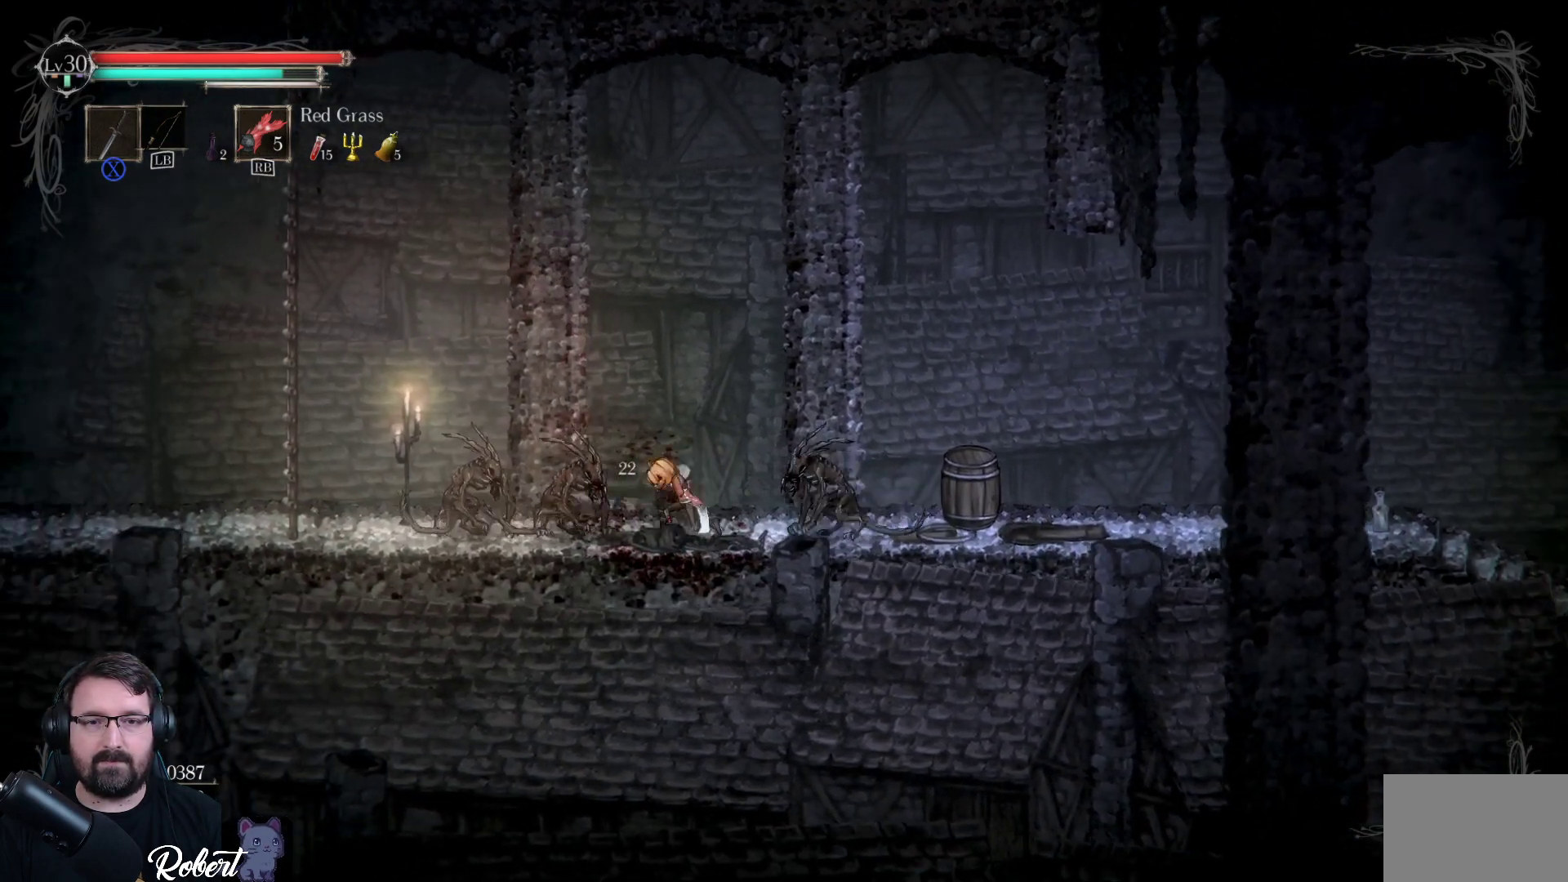
{"buttons": ["X"], "left_stick": "left", "right_stick": "center", "events": [[100, "X", "down"], [167, "X", "up"], [300, "X", "down"], [400, "X", "up"], [500, "X", "down"]]}
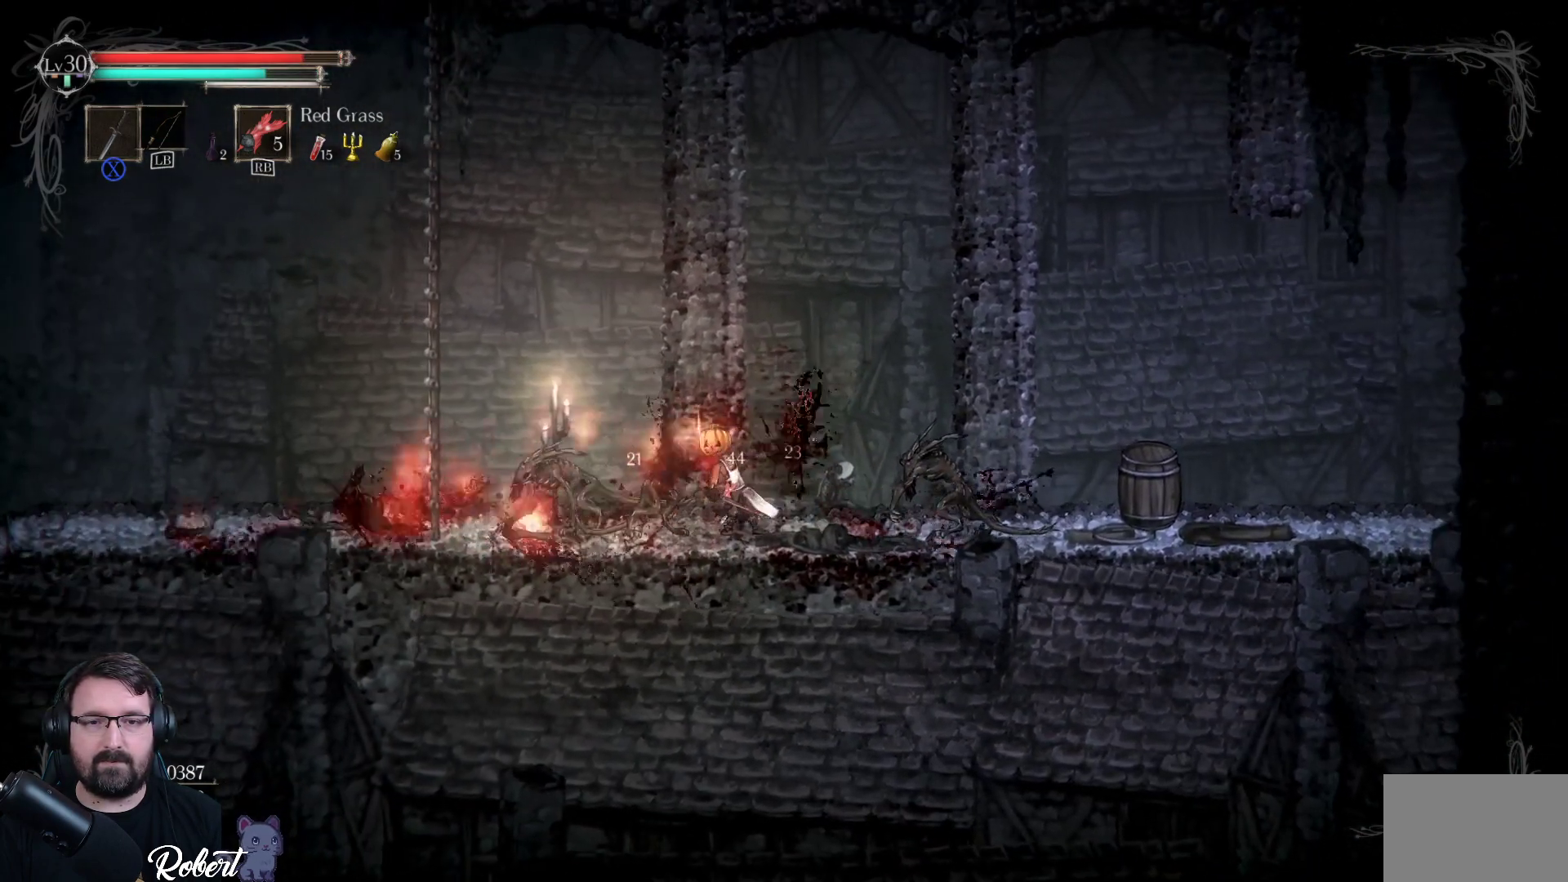
{"buttons": [], "left_stick": "right", "right_stick": "center", "events": [[67, "X", "up"], [233, "X", "down"], [300, "X", "up"], [333, "left_stick", "right"]]}
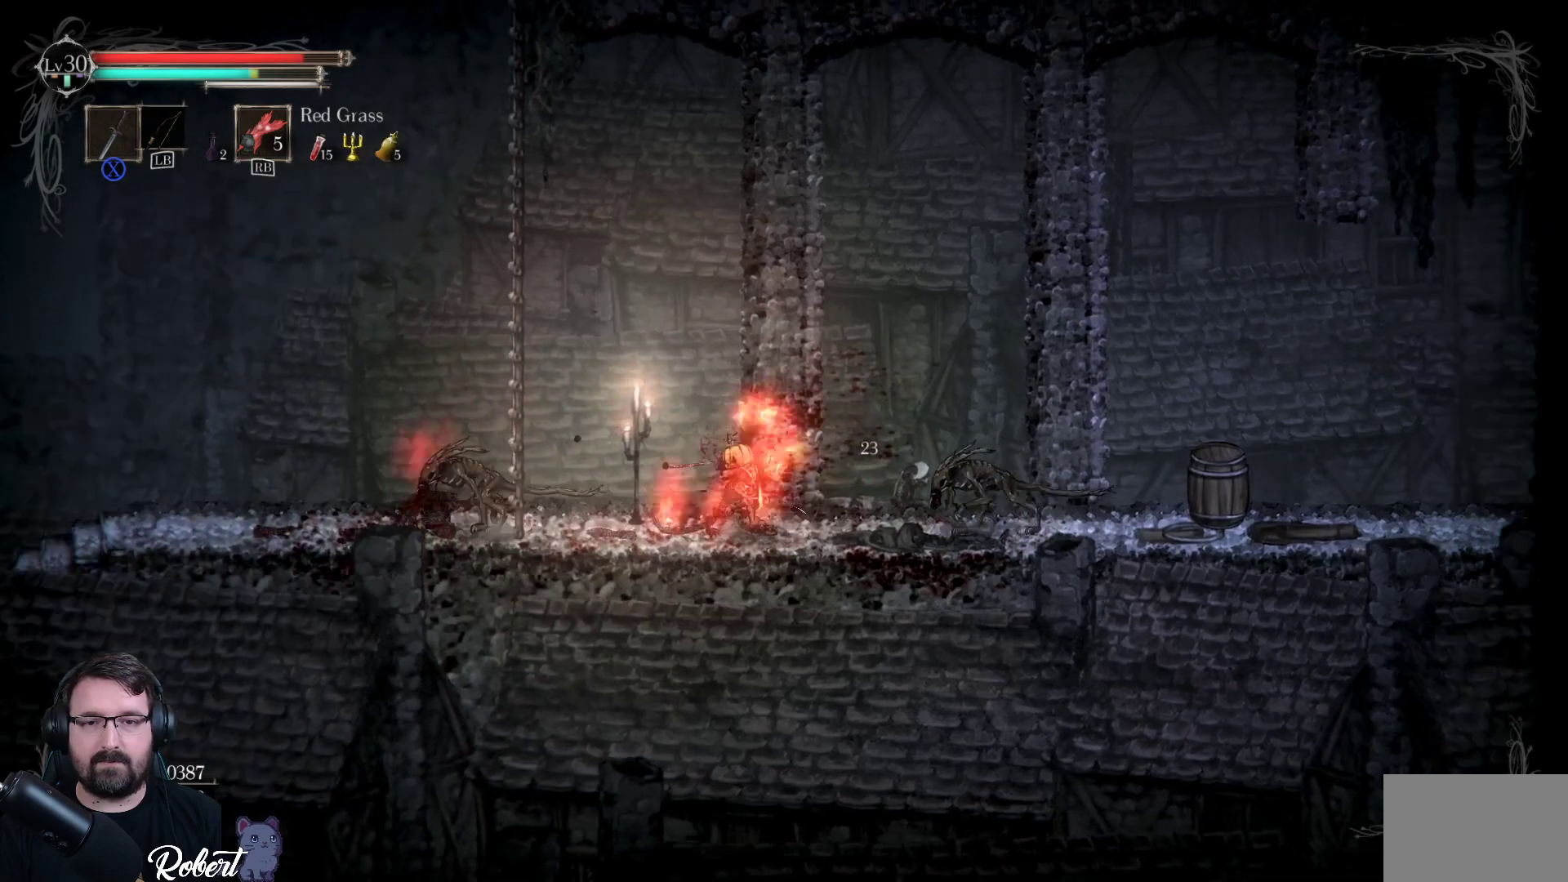
{"buttons": [], "left_stick": "right", "right_stick": "center", "events": [[200, "X", "down"], [300, "X", "up"], [400, "X", "down"], [500, "X", "up"]]}
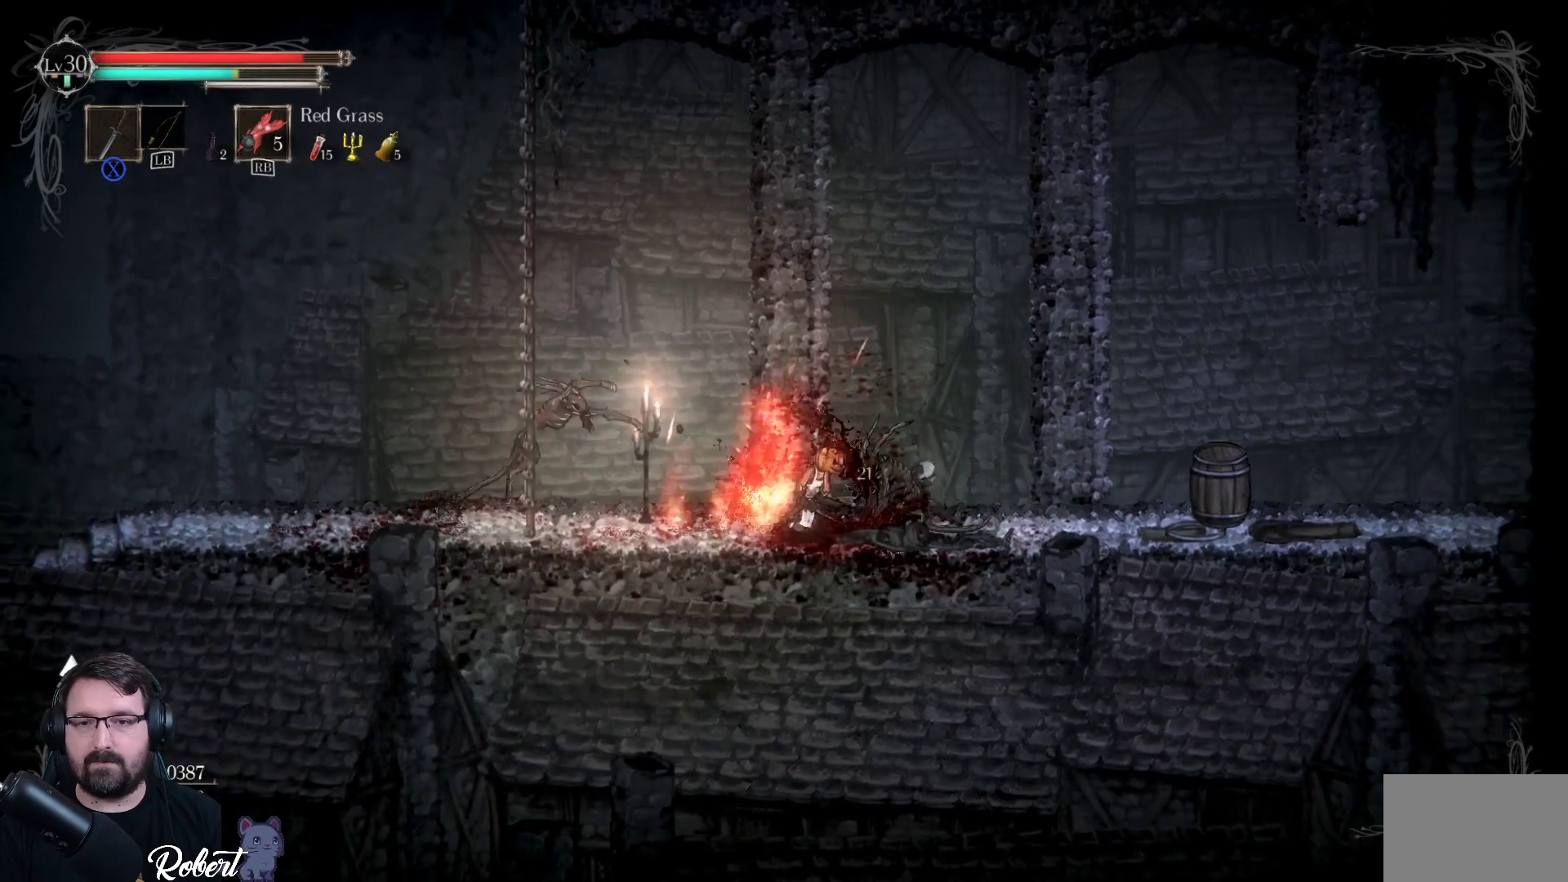
{"buttons": [], "left_stick": "right", "right_stick": "center", "events": [[100, "X", "down"], [167, "X", "up"], [233, "X", "down"], [333, "X", "up"], [400, "X", "down"], [467, "X", "up"]]}
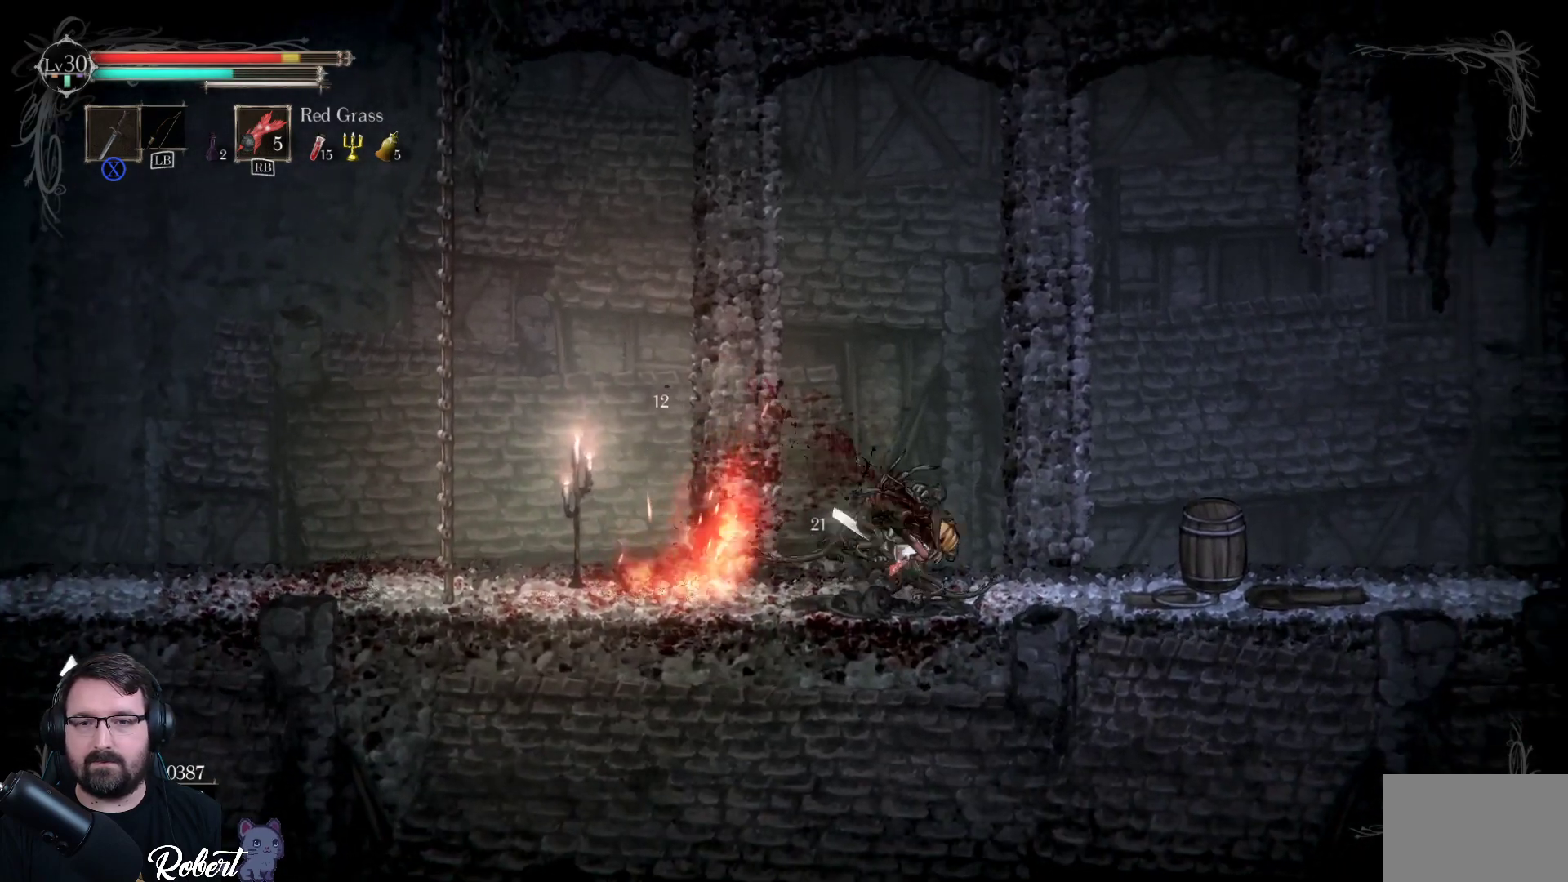
{"buttons": [], "left_stick": "center", "right_stick": "center", "events": [[67, "X", "down"], [133, "X", "up"], [200, "X", "down"], [267, "X", "up"], [367, "X", "down"], [467, "X", "up"], [467, "left_stick", "center"]]}
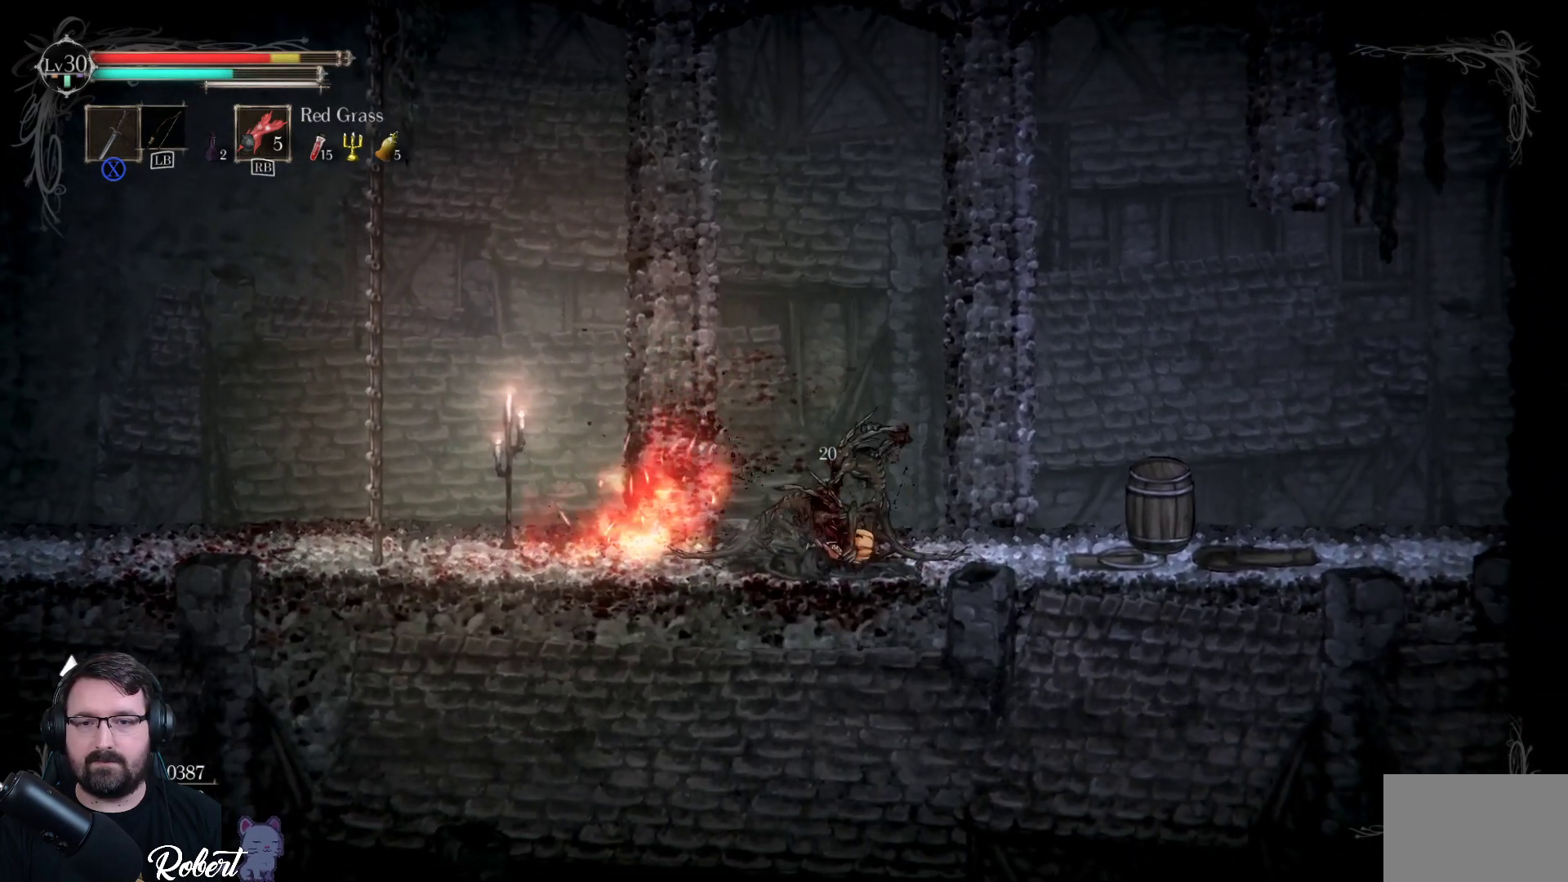
{"buttons": ["X"], "left_stick": "center", "right_stick": "center", "events": [[33, "X", "down"], [100, "X", "up"], [167, "X", "down"], [267, "X", "up"], [333, "X", "down"], [433, "X", "up"], [500, "X", "down"]]}
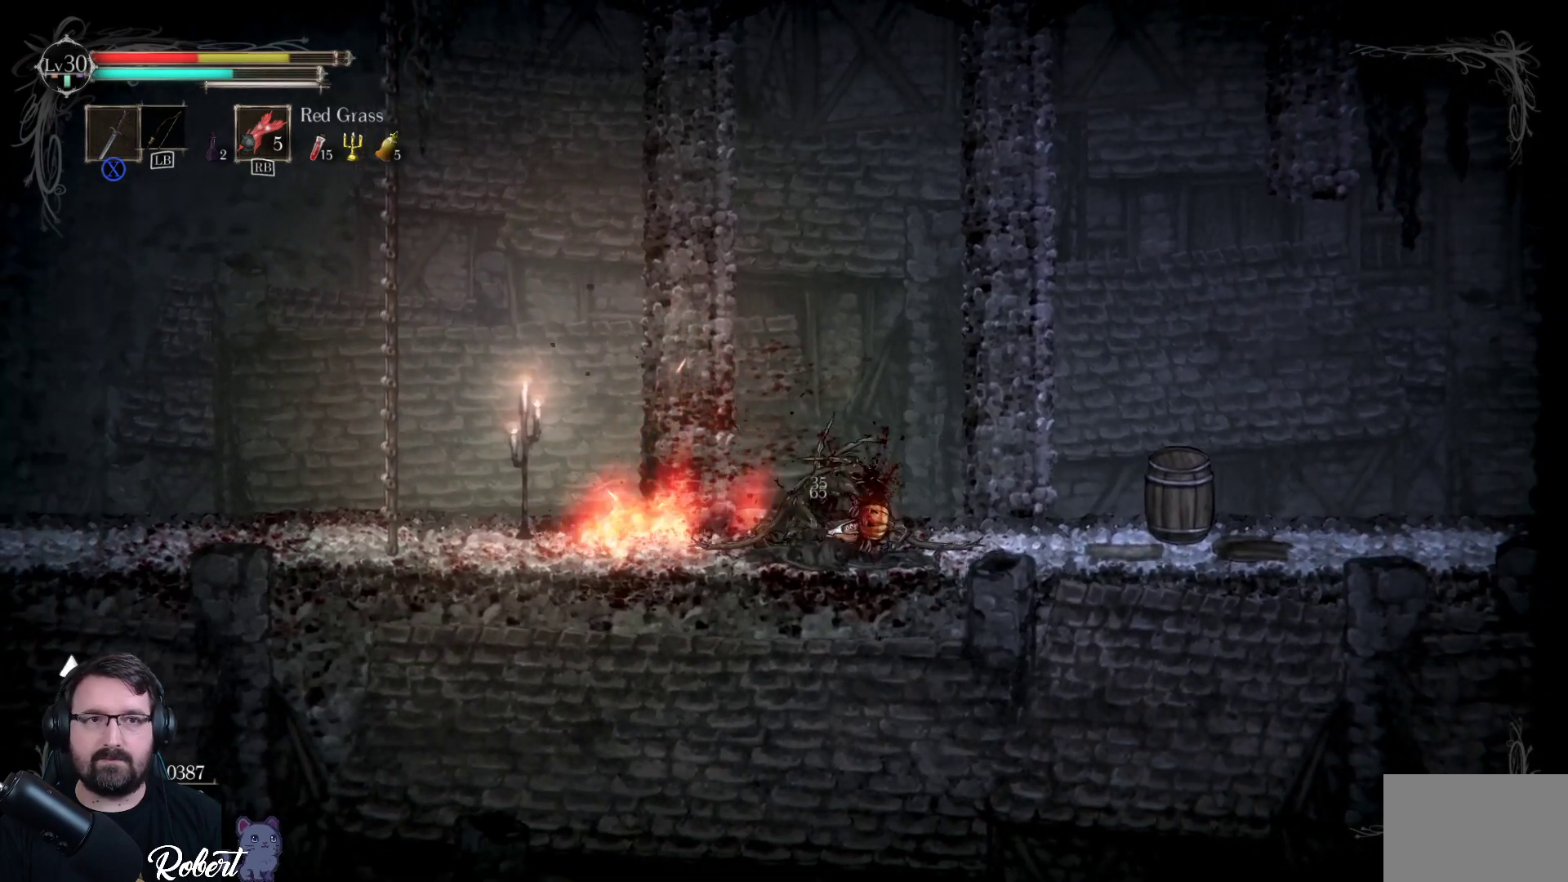
{"buttons": ["X"], "left_stick": "center", "right_stick": "center", "events": [[67, "X", "up"], [133, "X", "down"], [233, "X", "up"], [300, "X", "down"], [400, "X", "up"], [467, "X", "down"]]}
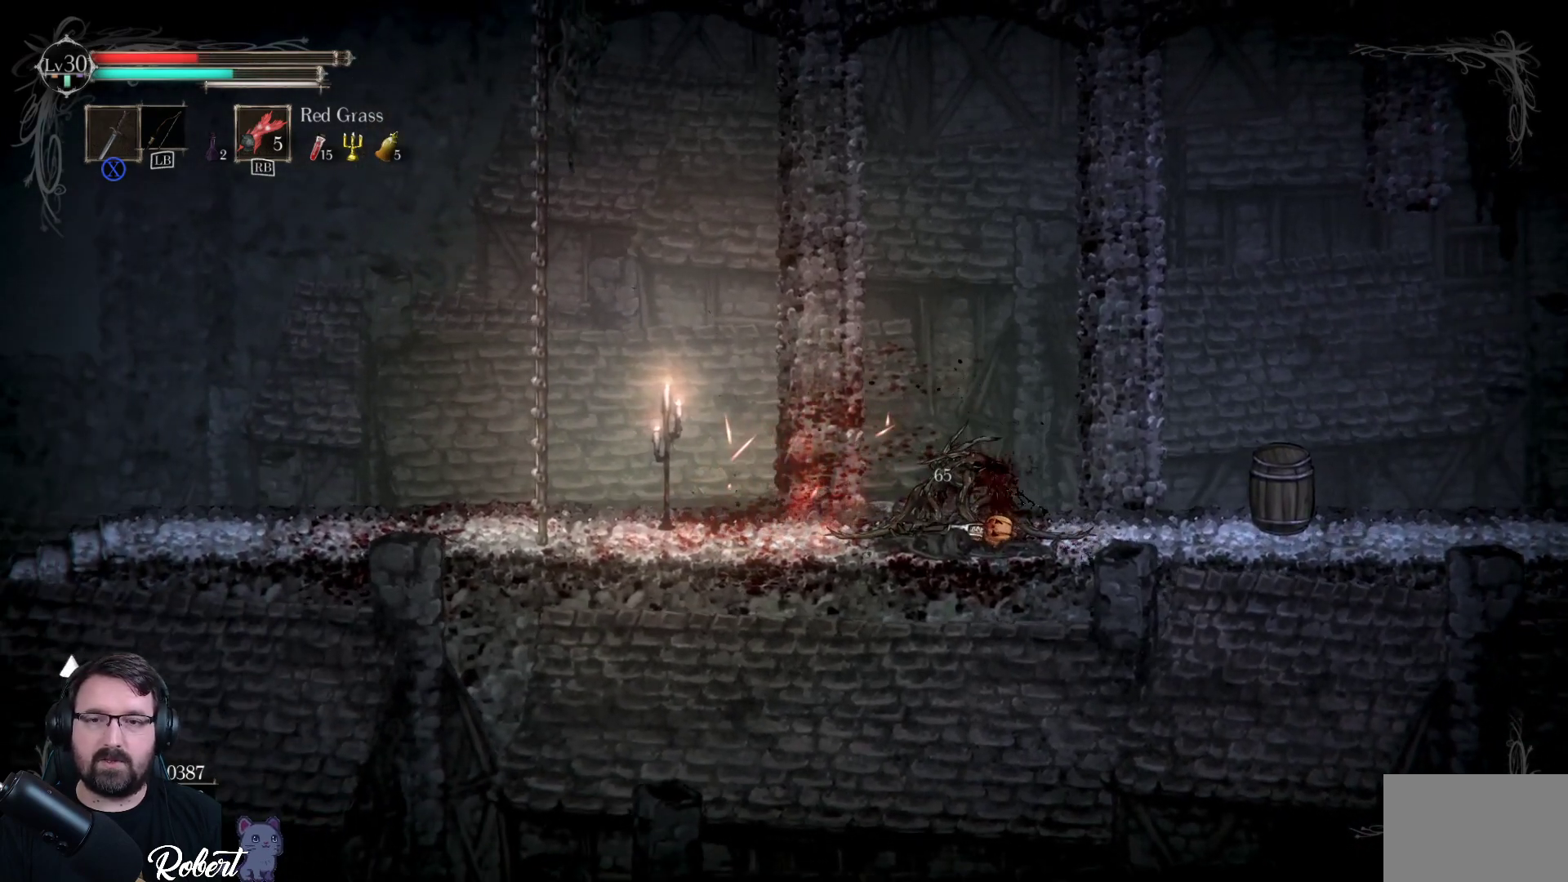
{"buttons": [], "left_stick": "left", "right_stick": "center", "events": [[67, "X", "up"], [167, "X", "down"], [167, "left_stick", "right"], [267, "X", "up"], [333, "left_stick", "center"], [367, "X", "down"], [467, "X", "up"], [500, "left_stick", "left"]]}
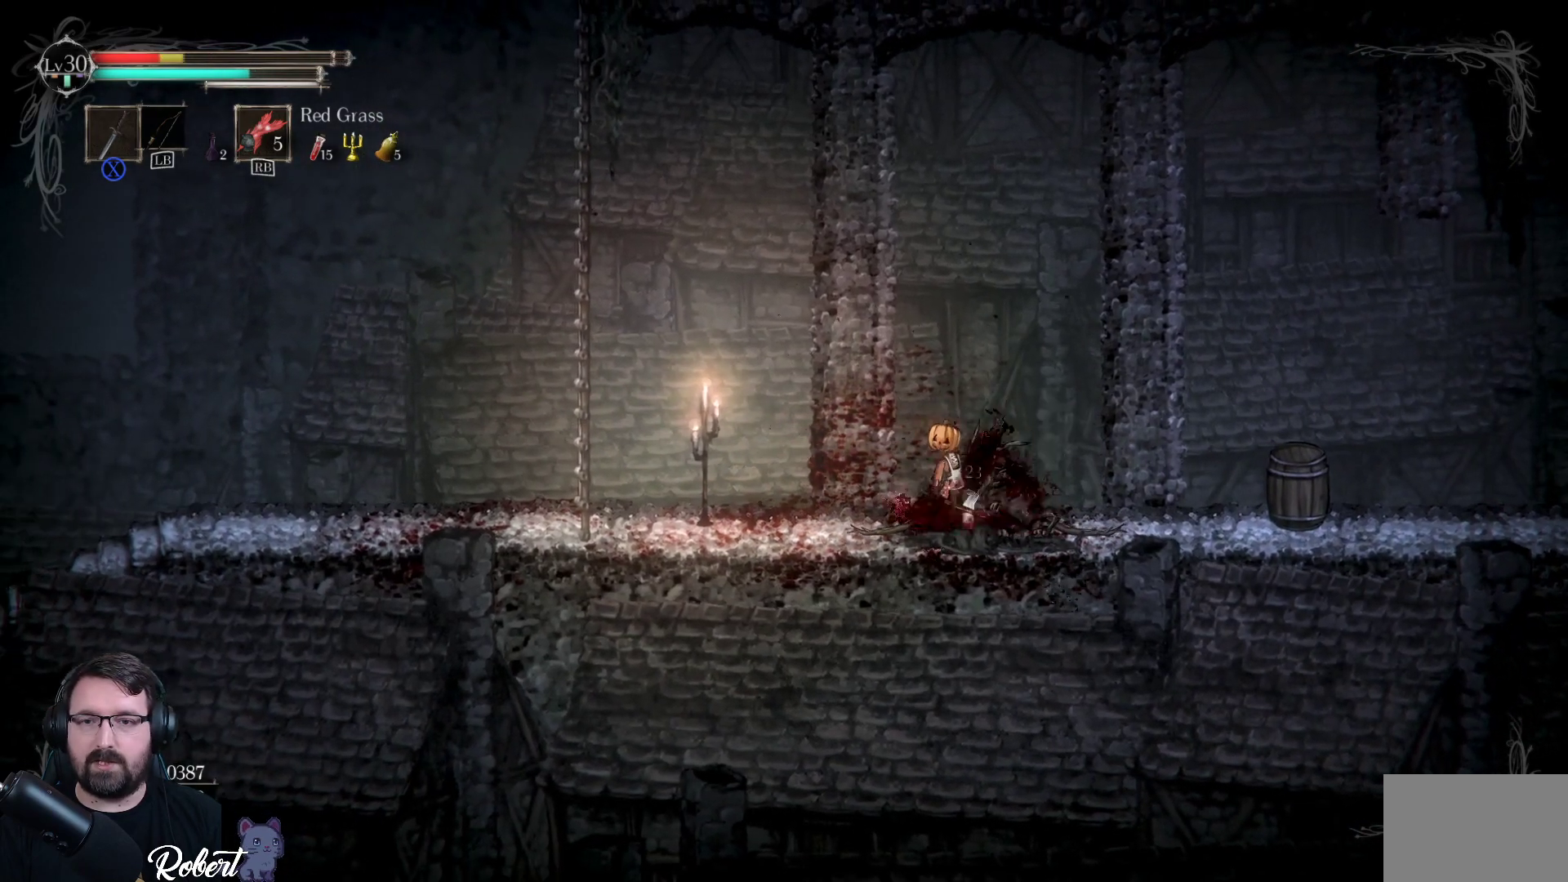
{"buttons": ["X"], "left_stick": "right", "right_stick": "center", "events": [[67, "X", "down"], [133, "left_stick", "center"], [167, "X", "up"], [233, "left_stick", "right"], [267, "X", "down"], [367, "X", "up"], [500, "X", "down"]]}
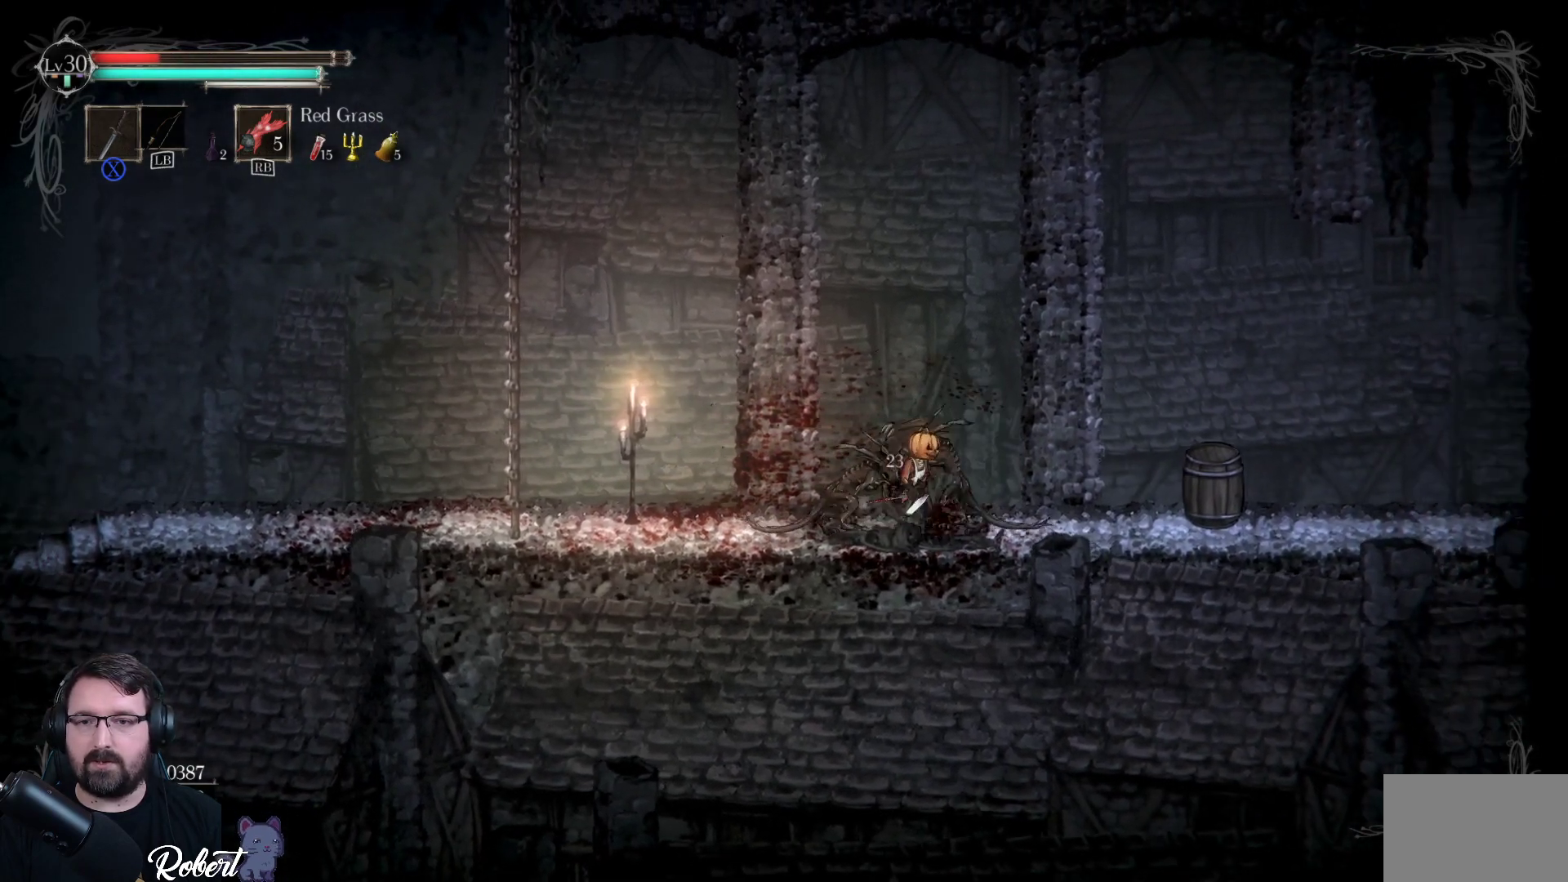
{"buttons": [], "left_stick": "center", "right_stick": "center", "events": [[67, "X", "up"], [100, "left_stick", "center"], [200, "X", "down"], [300, "X", "up"], [300, "left_stick", "left"], [400, "X", "down"], [500, "X", "up"], [500, "left_stick", "center"]]}
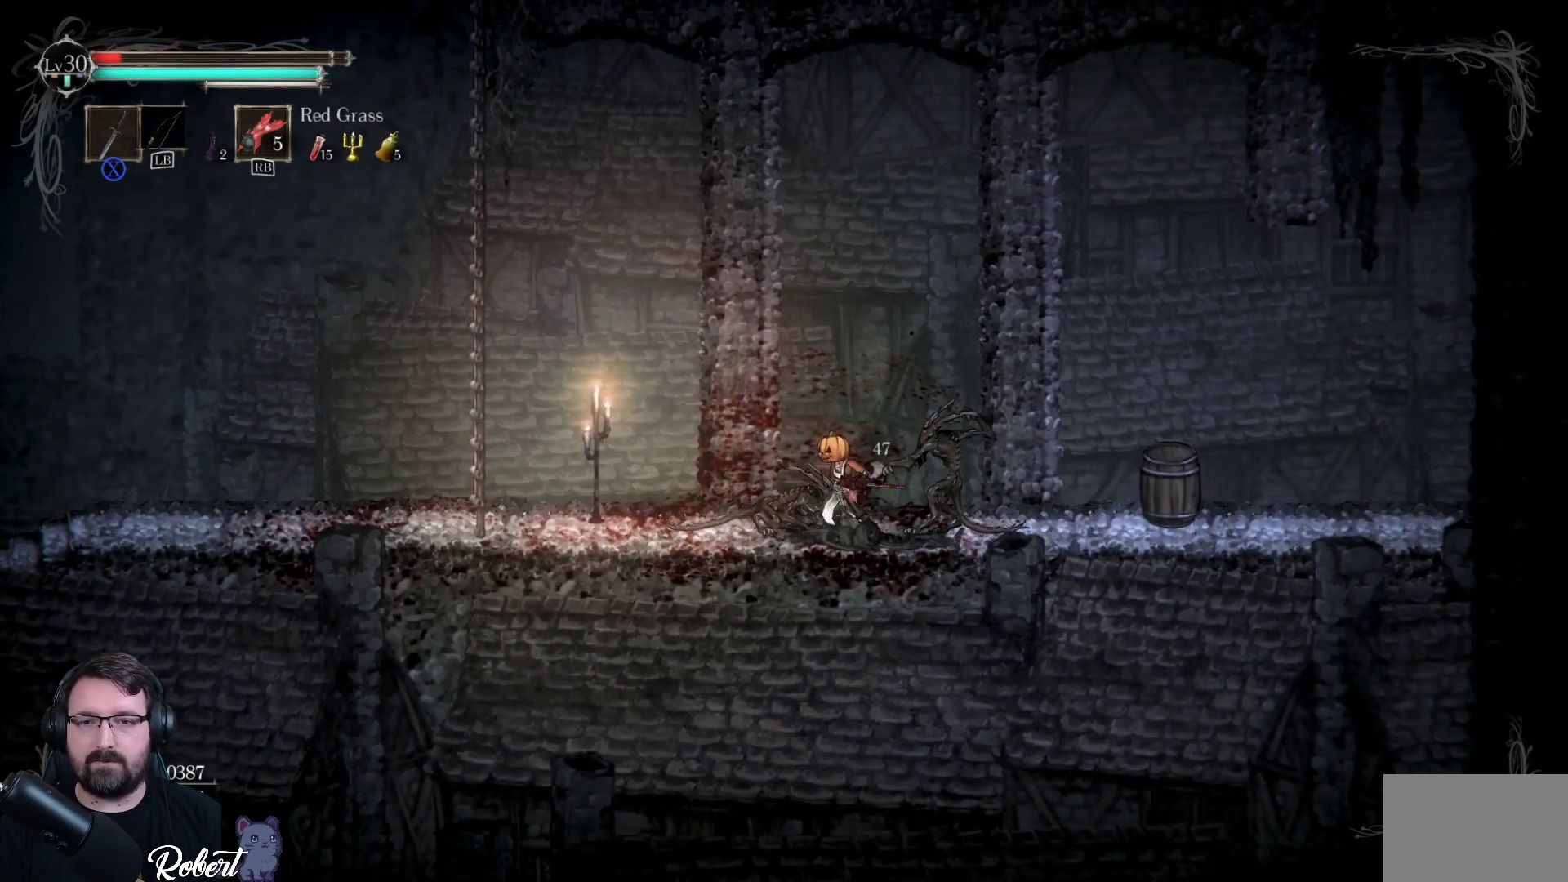
{"buttons": ["X"], "left_stick": "right", "right_stick": "center", "events": [[33, "left_stick", "right"], [100, "X", "down"], [200, "X", "up"], [300, "X", "down"], [367, "X", "up"], [467, "X", "down"]]}
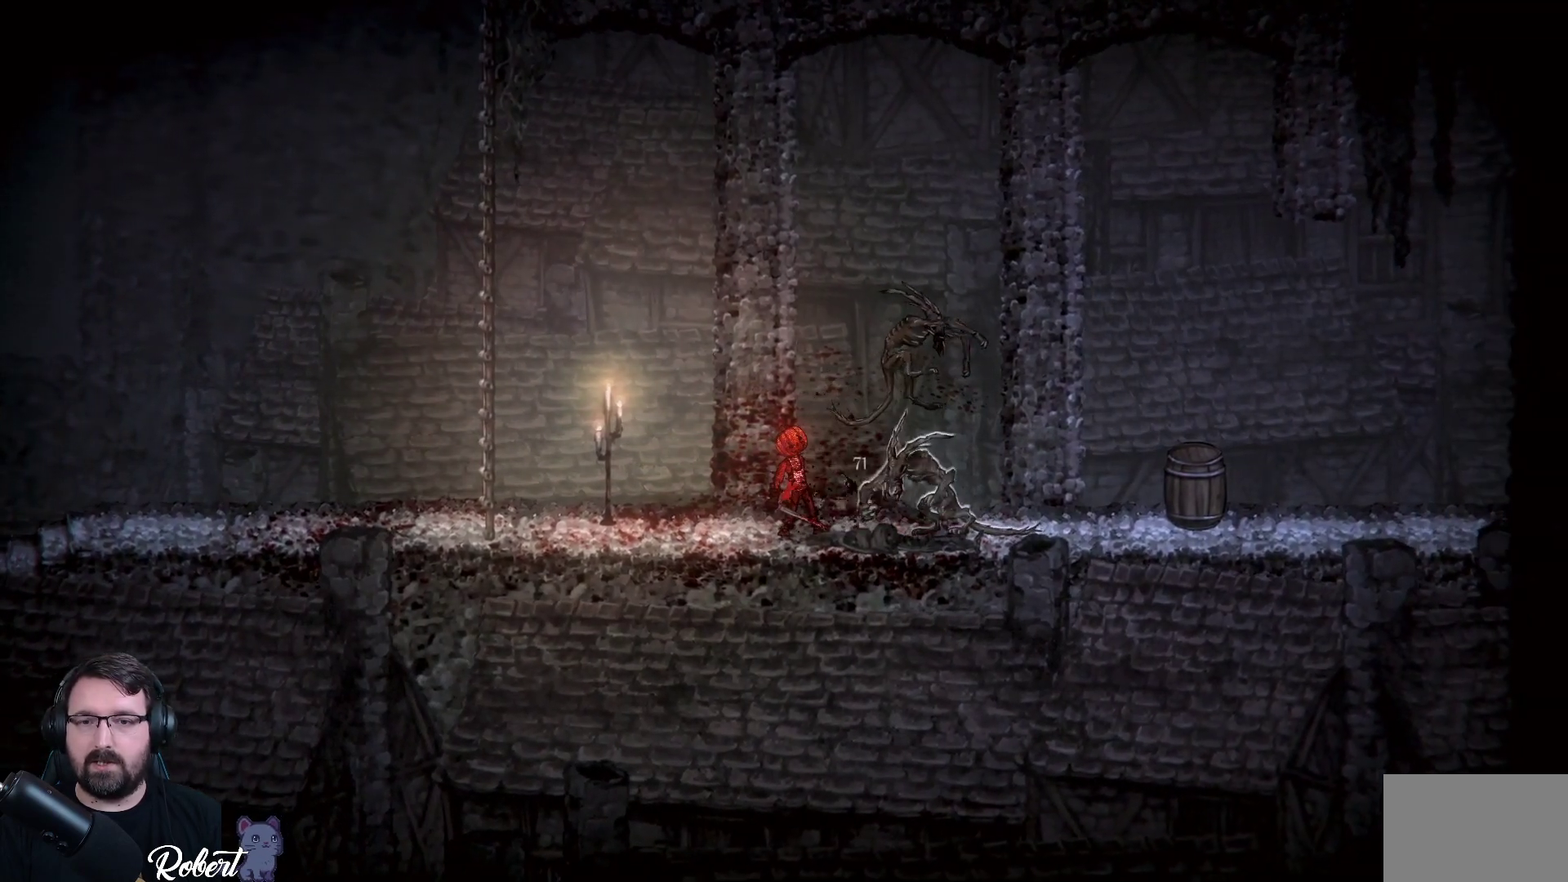
{"buttons": [], "left_stick": "center", "right_stick": "center", "events": [[67, "X", "up"], [100, "left_stick", "center"]]}